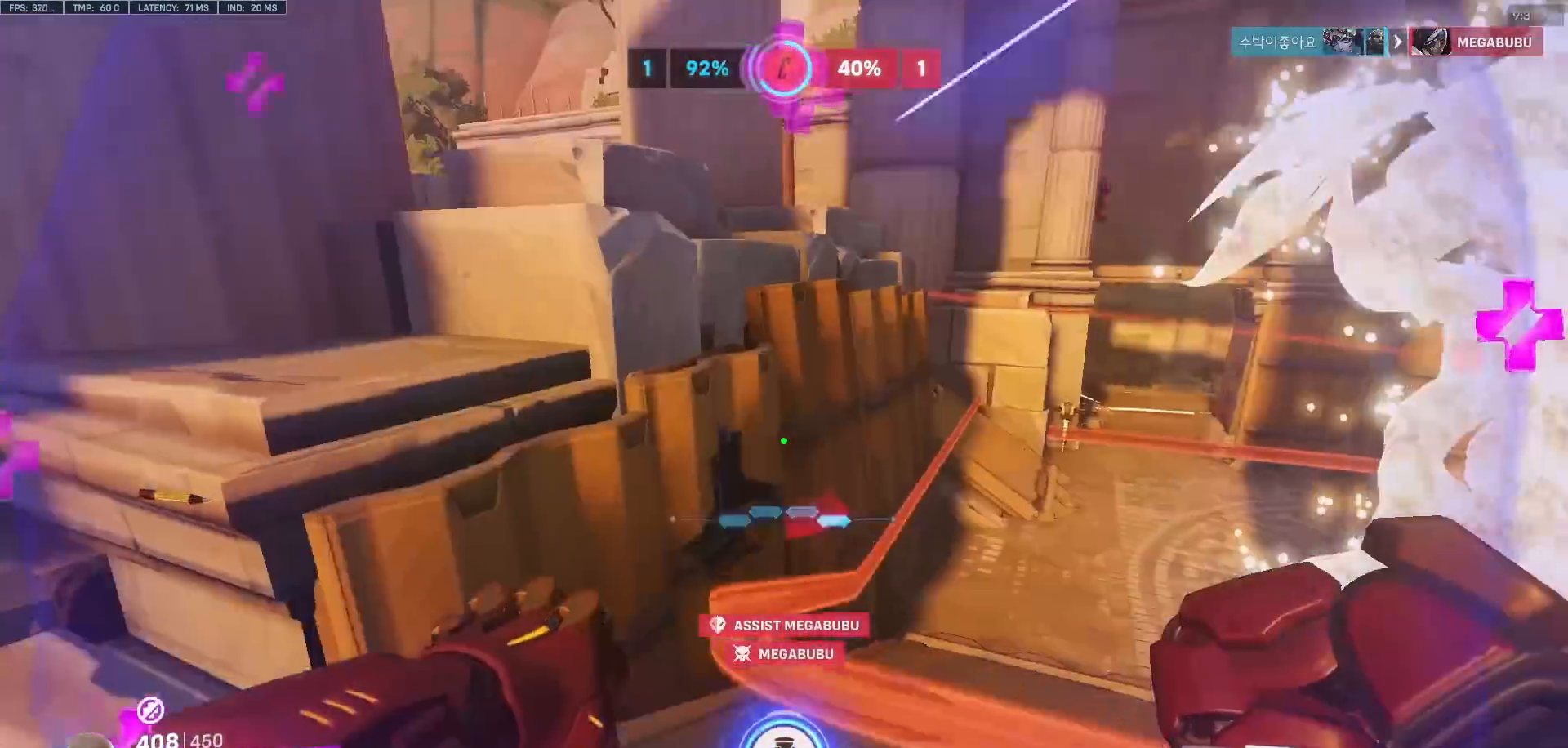
Gameplay with keyboard and mouse; each line is a JSON object with the keys and mouse buttons held at the frame after it. "events" lists presses ("down") and releases ("up") of "a", "ctrl", "d", "e", "f", "melee", "q", "r", "s", "shift", "space", "w", "mouse_left" and "mouse_right" between this image and that frame as [ms after this image, input, new state], when the widget could be followed in between. "mouse_left", "mouse_right" = the "left", "right" buttons of the "mouse" list. No other keys are recorded. Mouse movement is not recorded. Key names are as the overlay labels them; some are game actions (e.g. jump) rather than physical keys.
{"keys": ["a", "w"], "mouse": [], "events": [[233, "a", "down"], [283, "space", "down"], [383, "space", "up"]]}
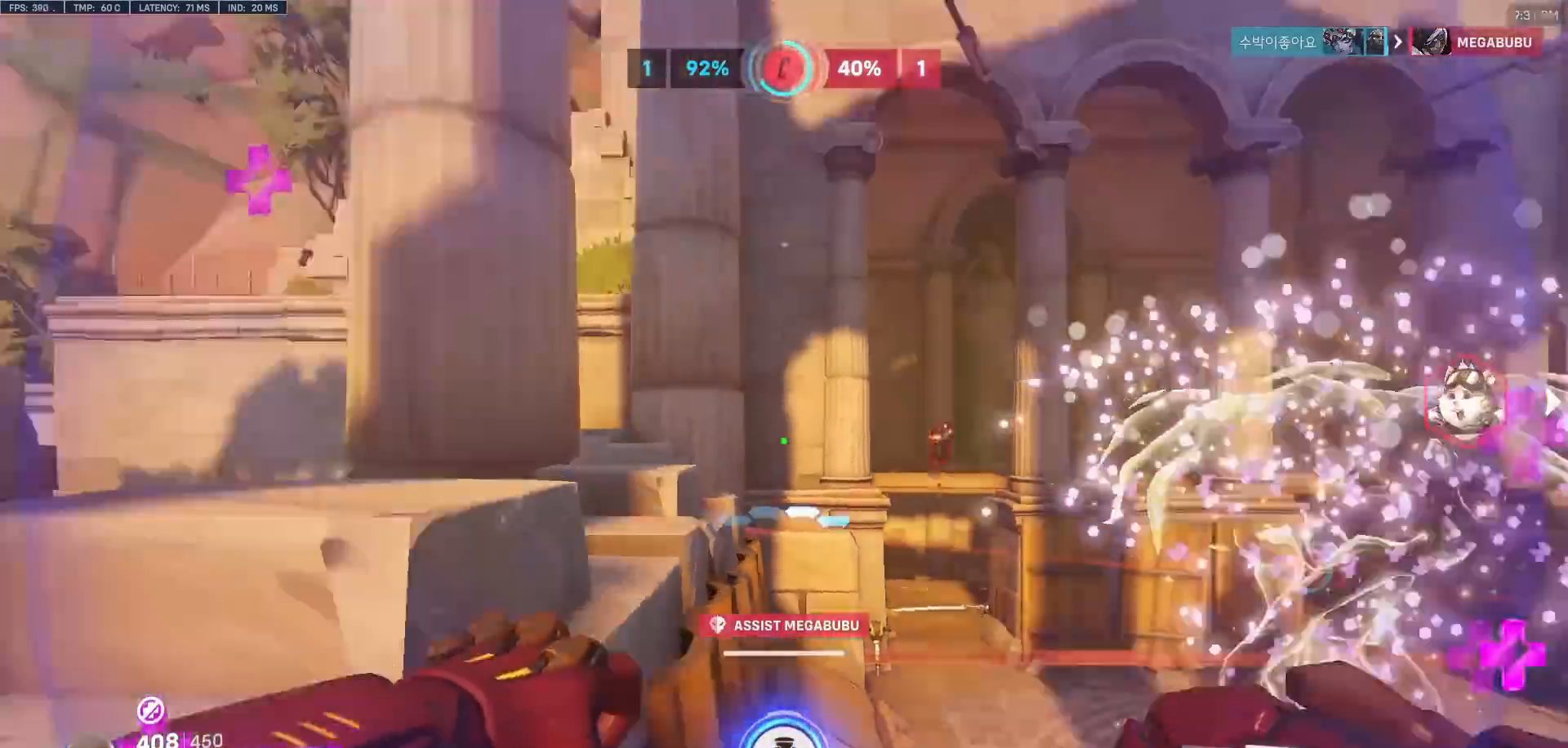
{"keys": ["a", "w"], "mouse": [], "events": [[67, "mouse_left", "down"], [67, "w", "up"], [117, "mouse_left", "up"], [250, "space", "down"], [250, "w", "down"], [300, "a", "up"], [350, "space", "up"], [450, "space", "down"], [483, "a", "down"], [483, "space", "up"]]}
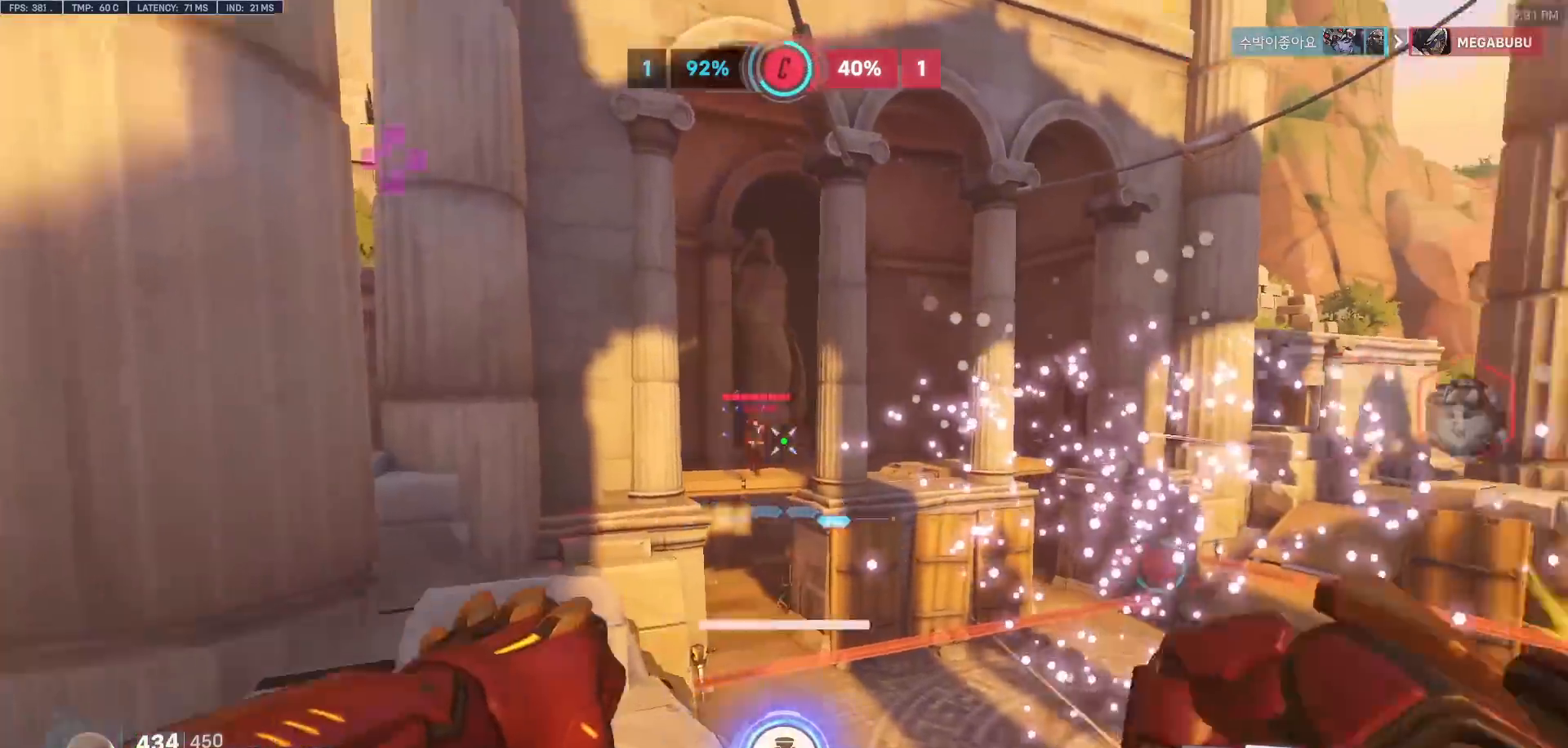
{"keys": ["w"], "mouse": [], "events": [[33, "mouse_left", "down"], [133, "a", "up"], [133, "d", "down"], [133, "mouse_right", "down"], [133, "w", "up"], [183, "mouse_left", "up"], [417, "w", "down"], [500, "d", "up"], [500, "mouse_right", "up"]]}
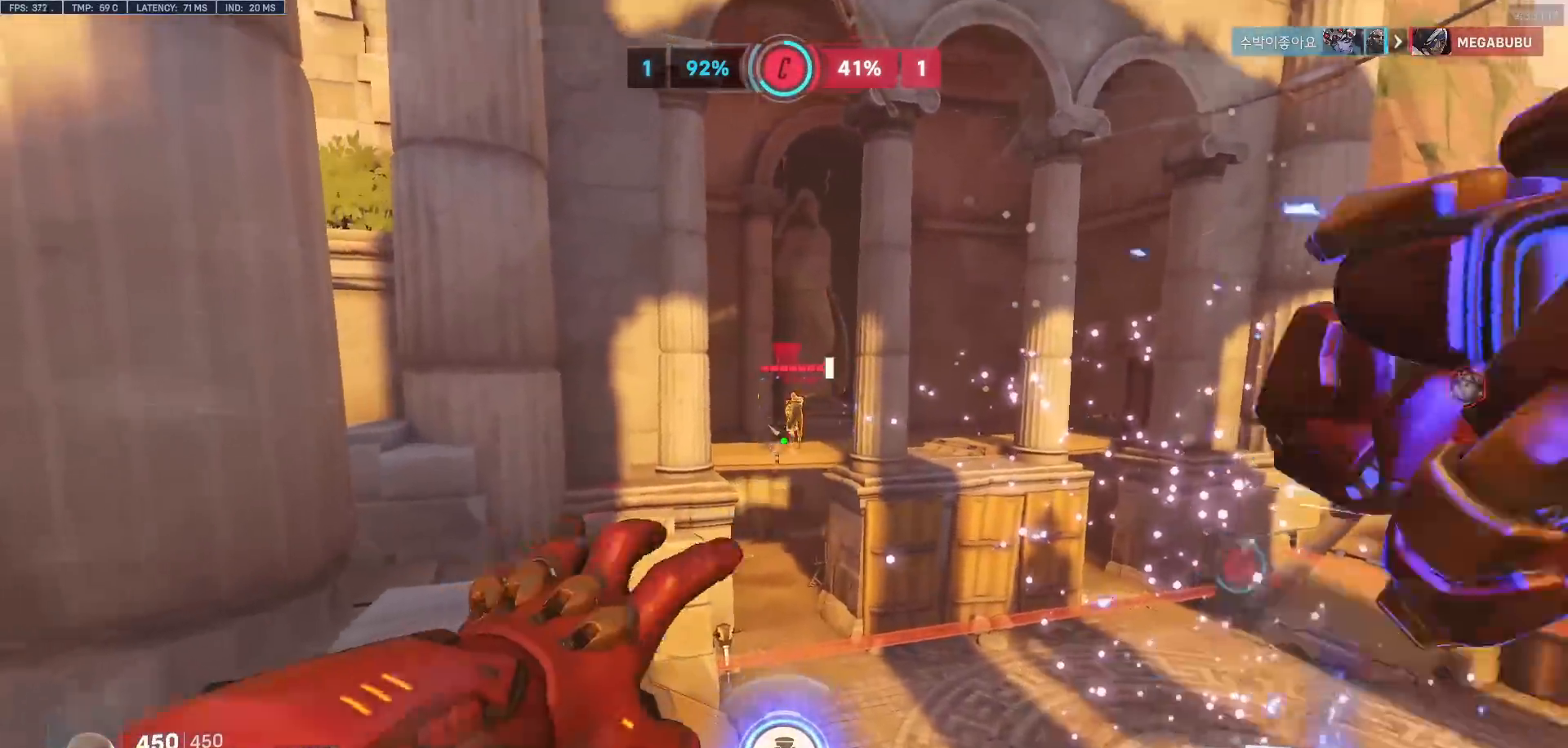
{"keys": ["w"], "mouse": [], "events": [[100, "space", "down"], [150, "space", "up"], [200, "space", "down"], [283, "space", "up"]]}
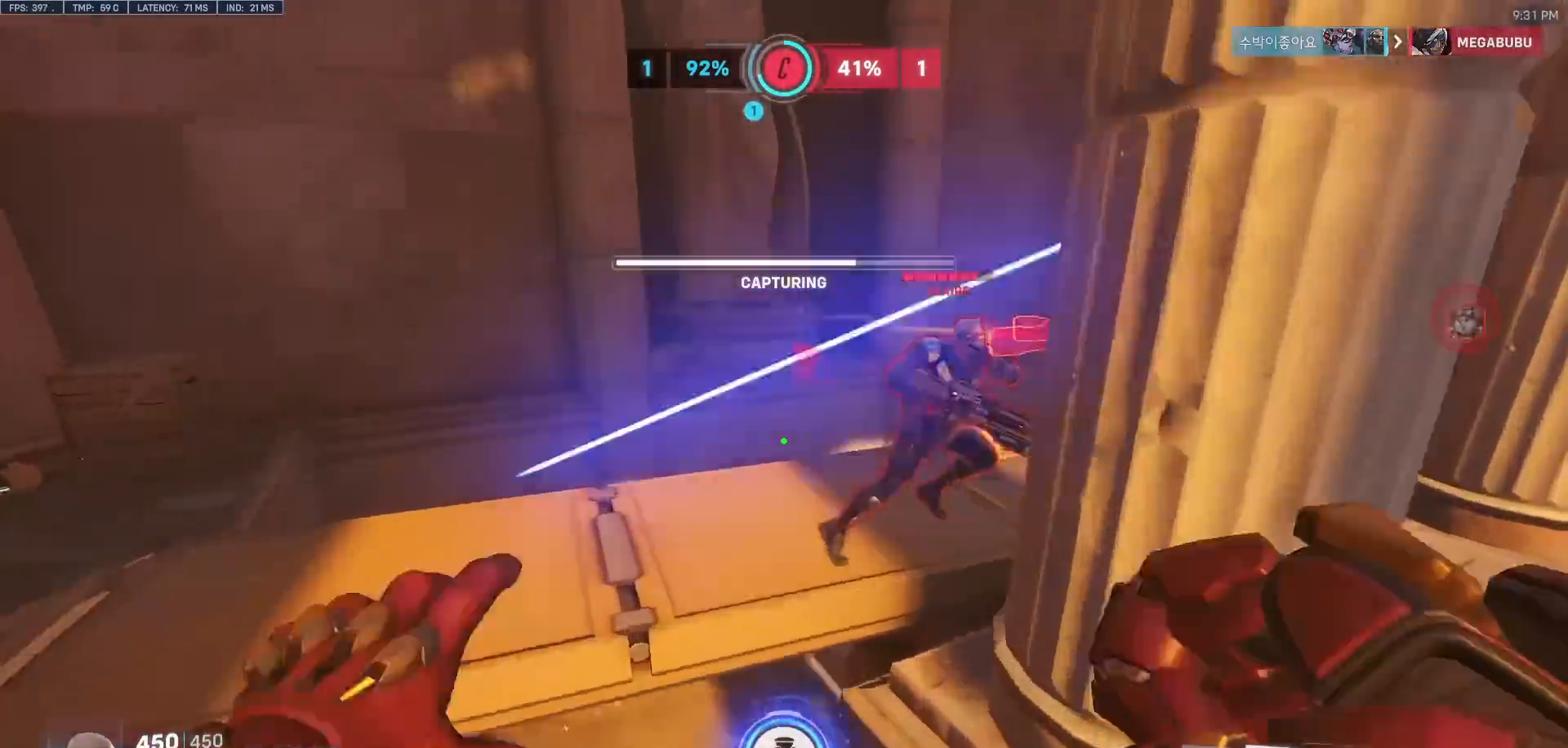
{"keys": ["a", "d"], "mouse": [], "events": [[17, "d", "down"], [167, "d", "up"], [167, "mouse_left", "down"], [200, "a", "down"], [250, "melee", "down"], [250, "w", "up"], [350, "melee", "up"], [350, "mouse_left", "up"], [400, "s", "down"], [500, "d", "down"], [500, "s", "up"]]}
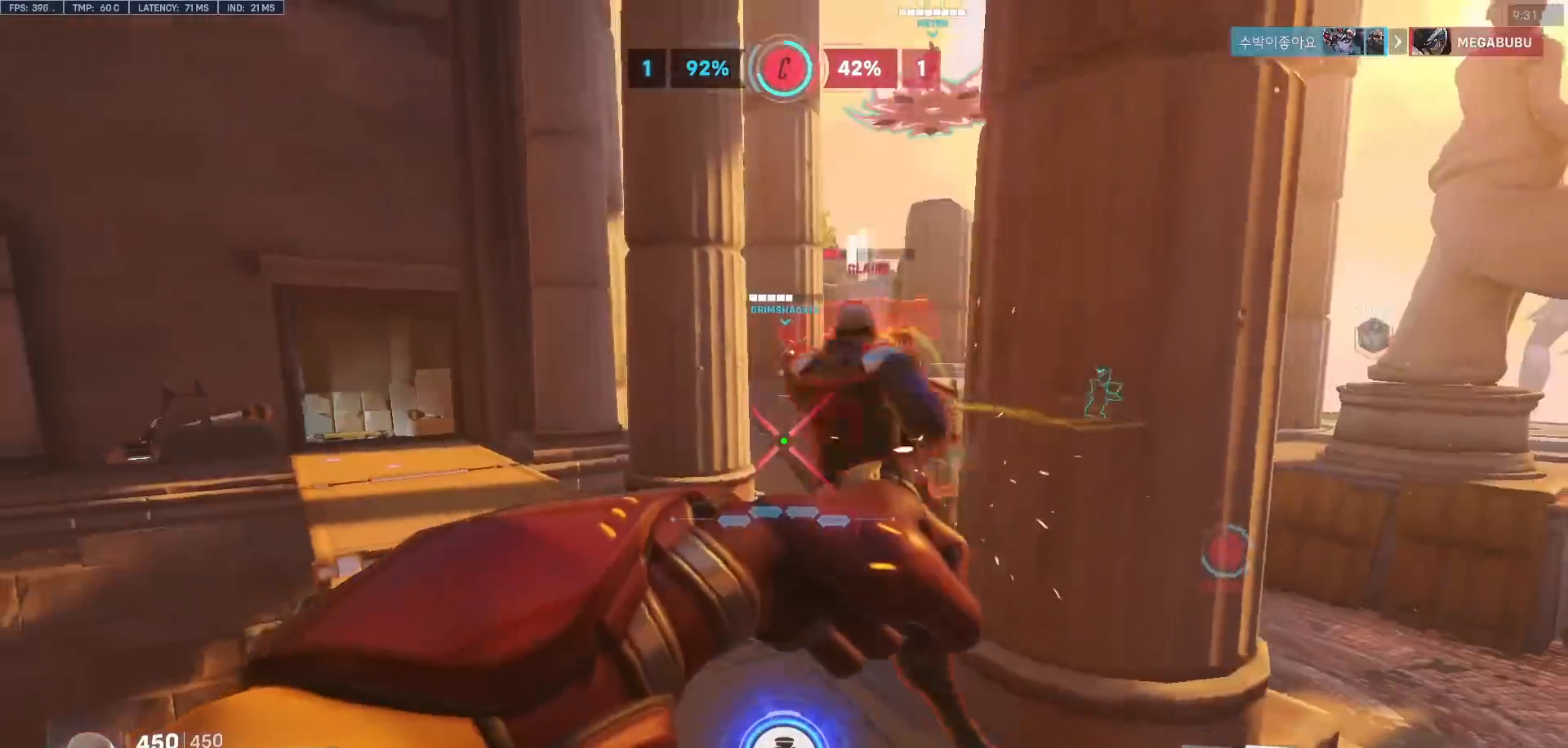
{"keys": ["w"], "mouse": ["left"], "events": [[33, "a", "up"], [33, "d", "up"], [83, "a", "down"], [83, "w", "down"], [183, "a", "up"], [183, "space", "down"], [267, "space", "up"], [417, "mouse_left", "down"]]}
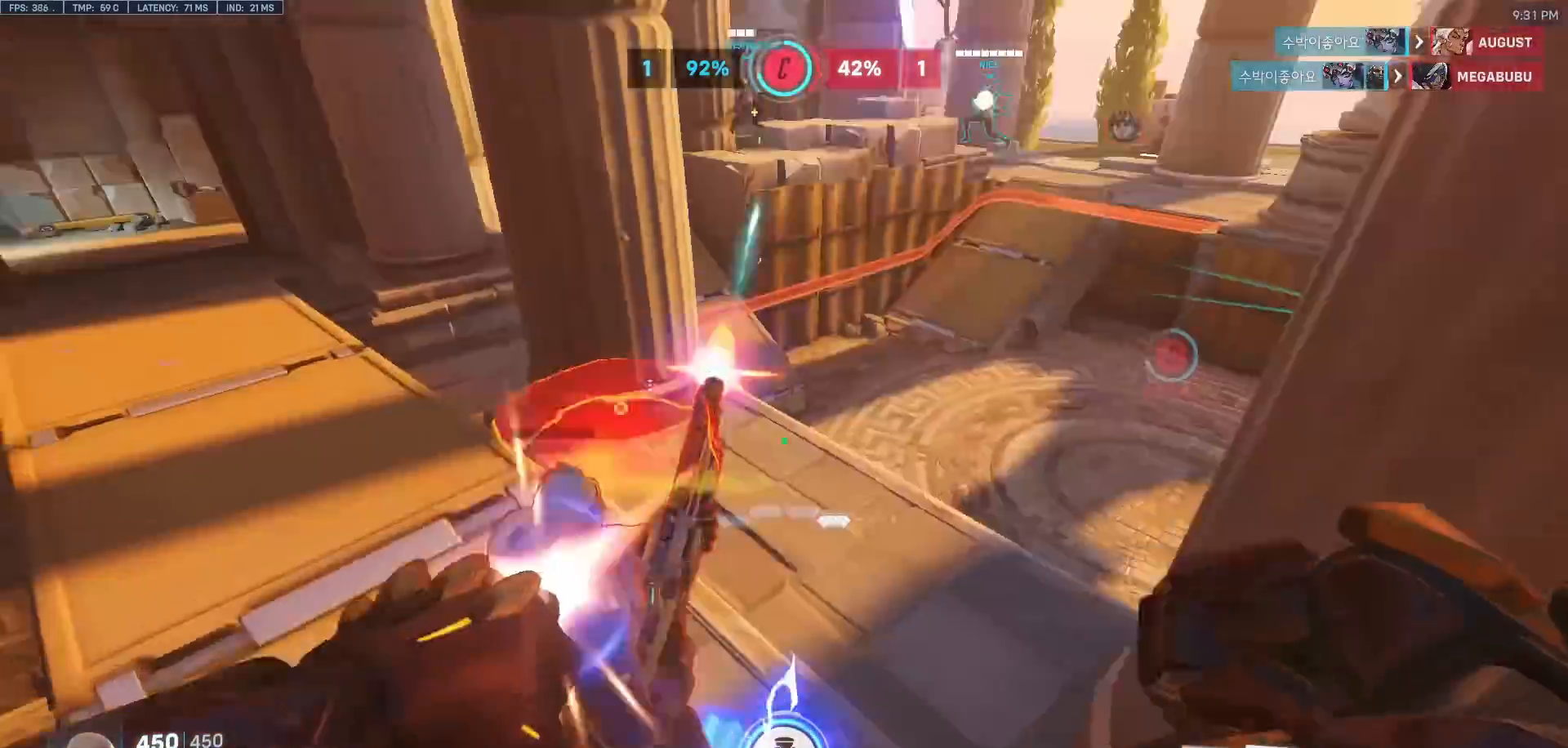
{"keys": ["w"], "mouse": [], "events": [[50, "mouse_left", "up"]]}
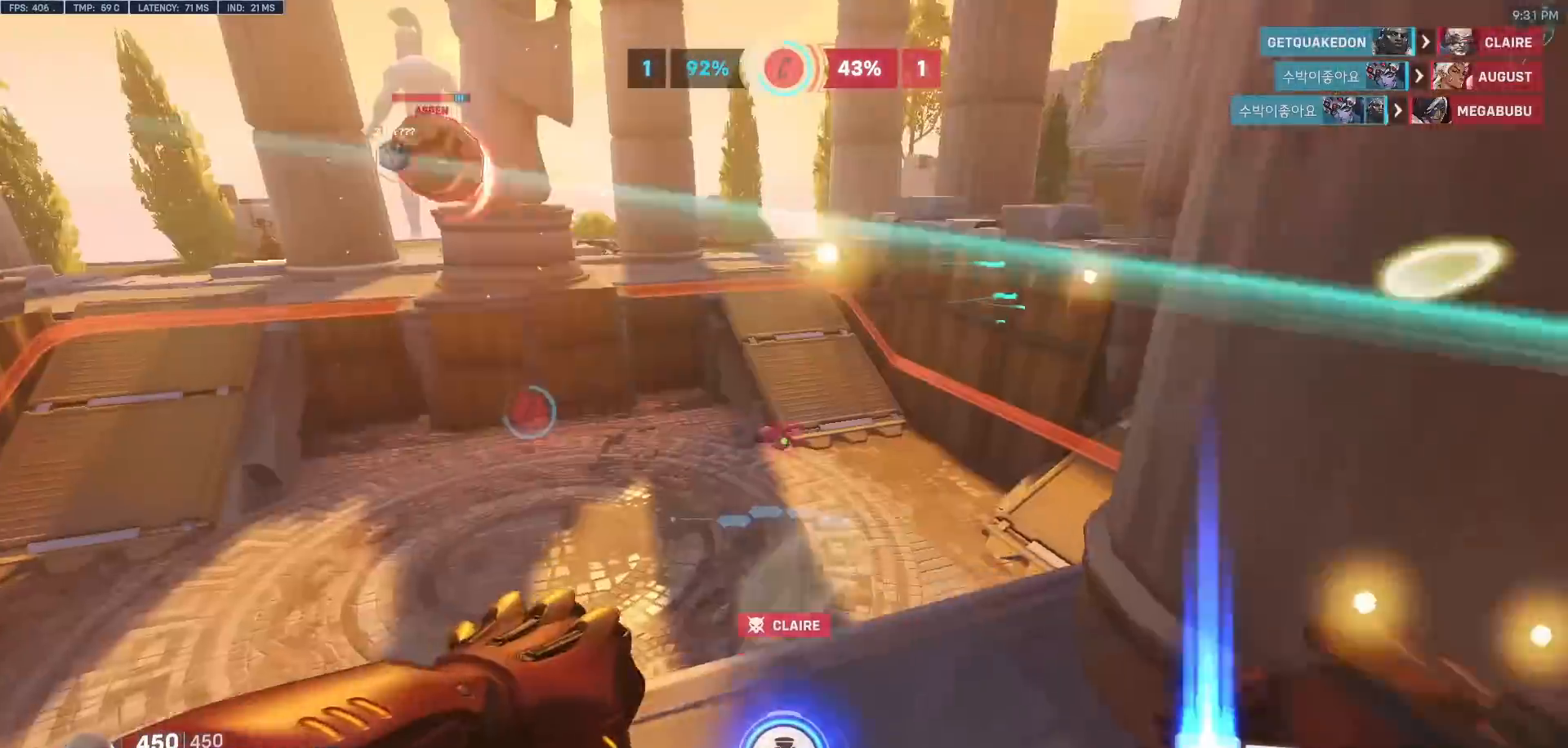
{"keys": ["w"], "mouse": [], "events": [[17, "a", "down"], [300, "a", "up"], [400, "space", "down"], [483, "space", "up"]]}
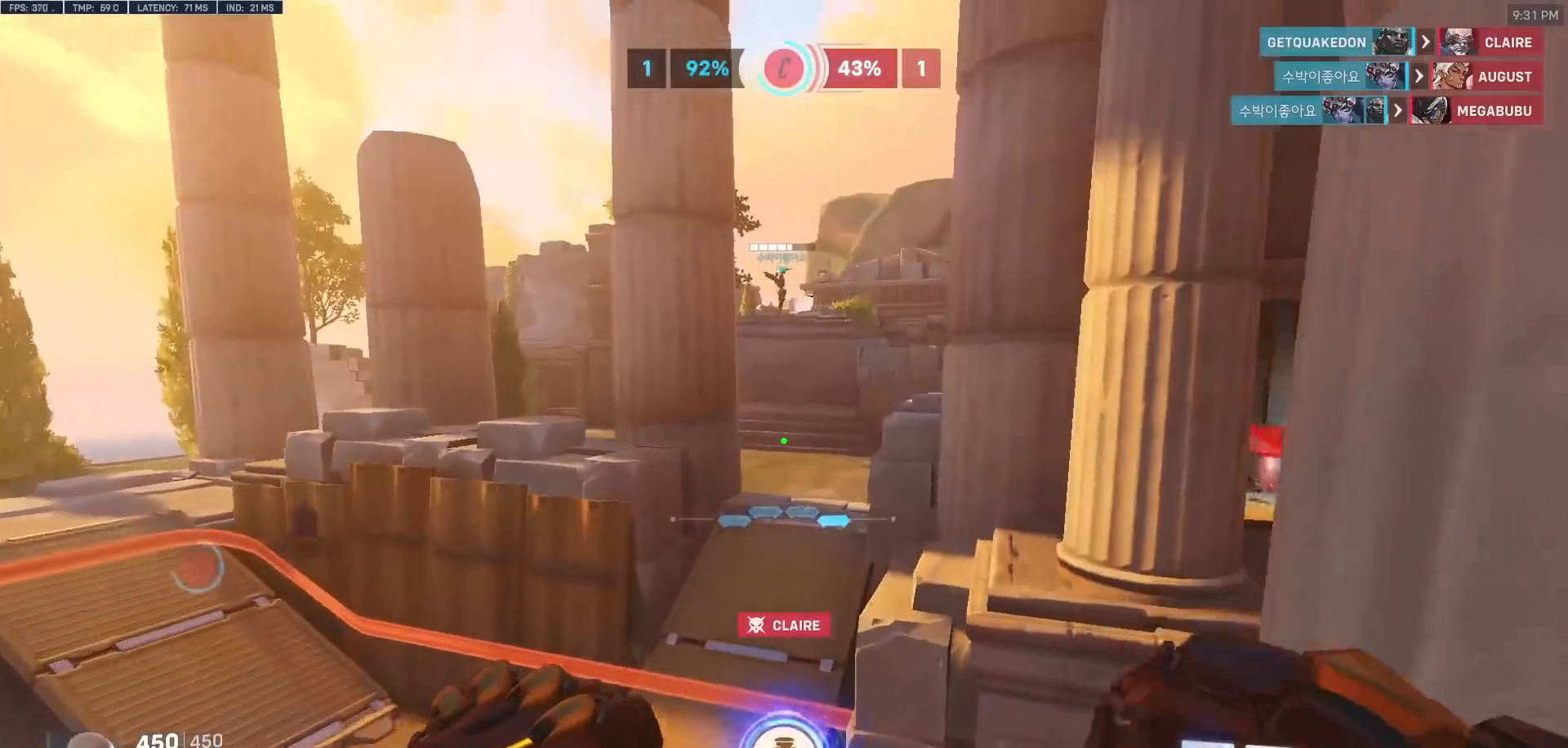
{"keys": ["w"], "mouse": [], "events": [[33, "a", "down"], [317, "a", "up"]]}
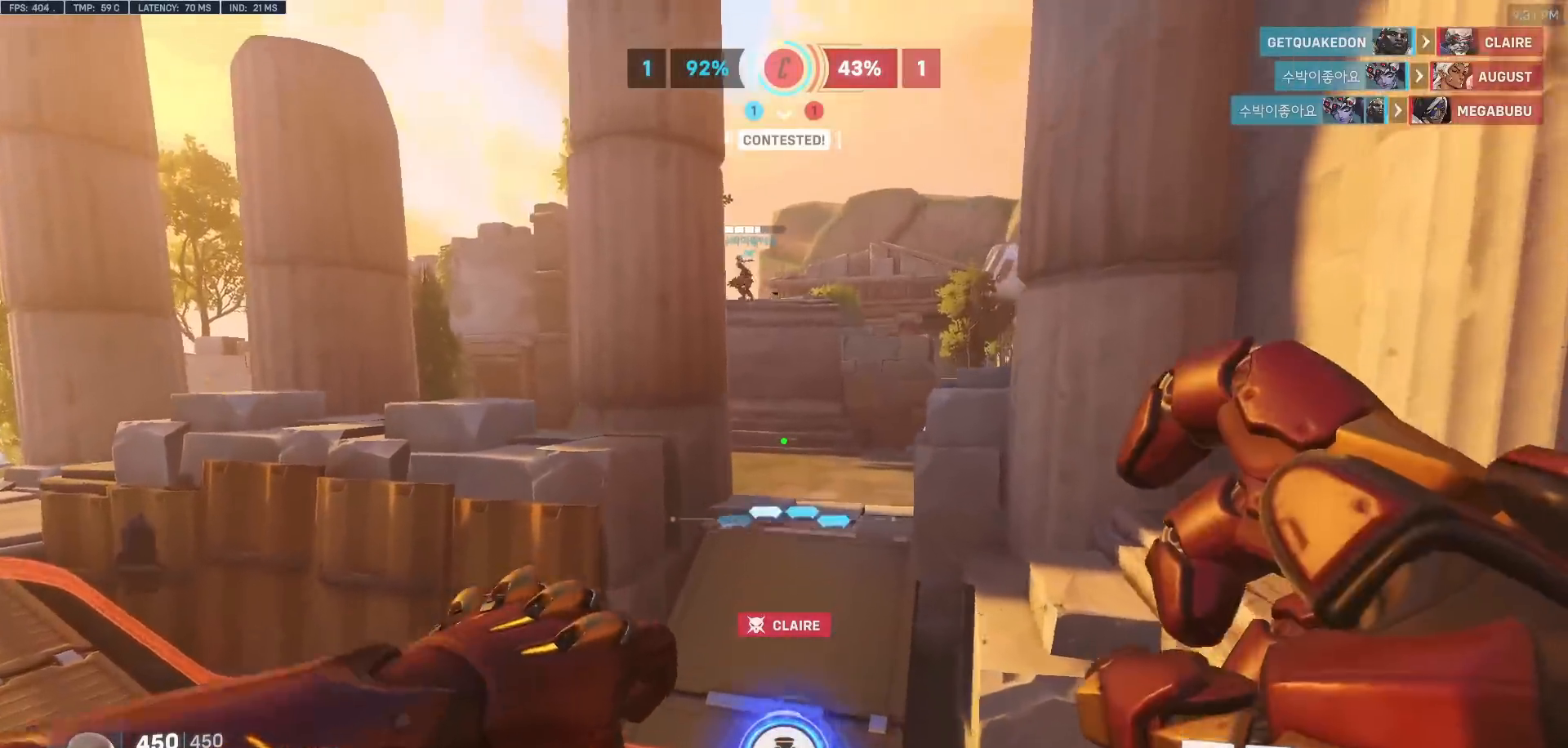
{"keys": ["a", "shift", "w"], "mouse": [], "events": [[150, "e", "down"], [150, "shift", "down"], [233, "e", "up"], [283, "shift", "up"], [383, "a", "down"], [467, "shift", "down"]]}
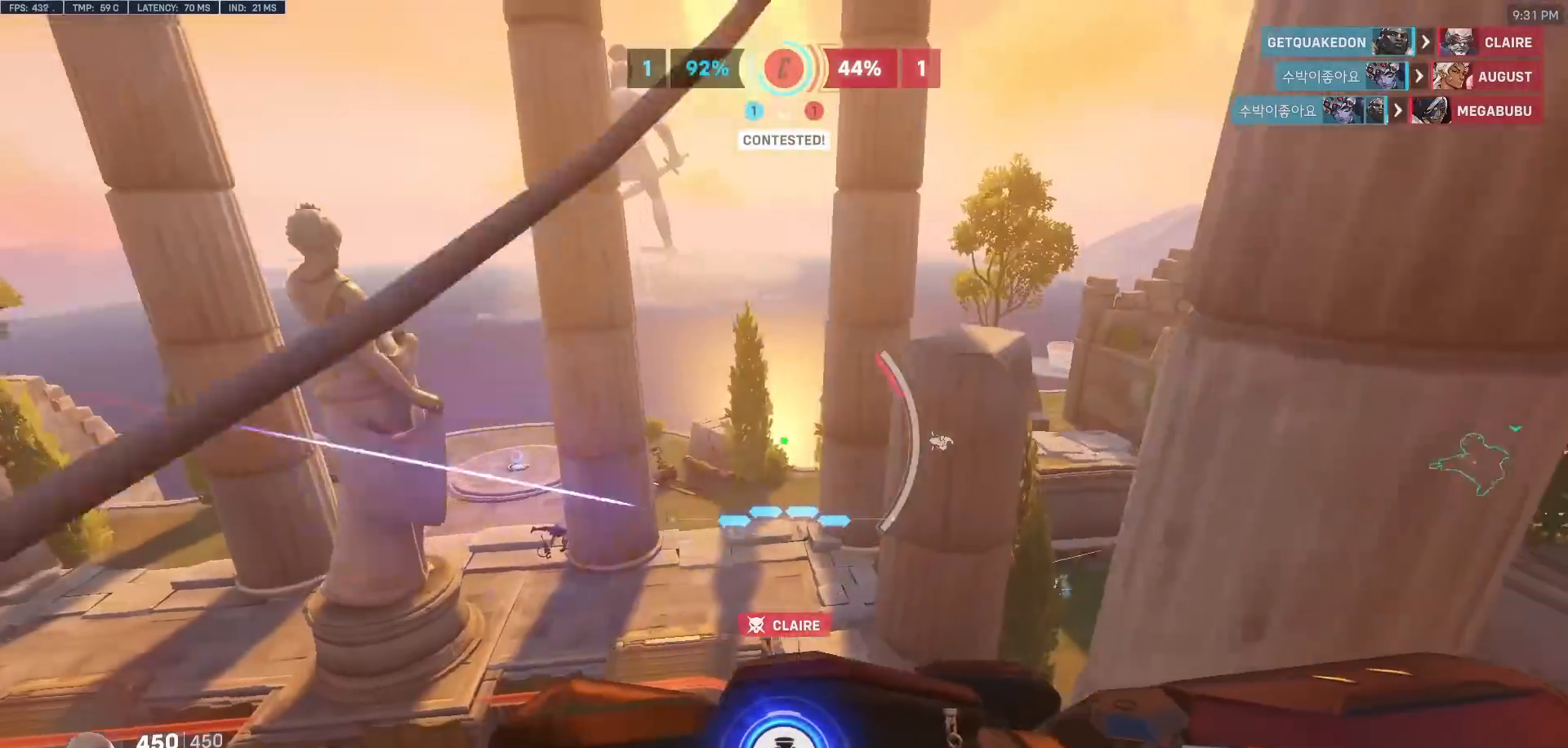
{"keys": ["w"], "mouse": [], "events": [[117, "shift", "up"], [167, "shift", "down"], [300, "shift", "up"], [350, "a", "up"]]}
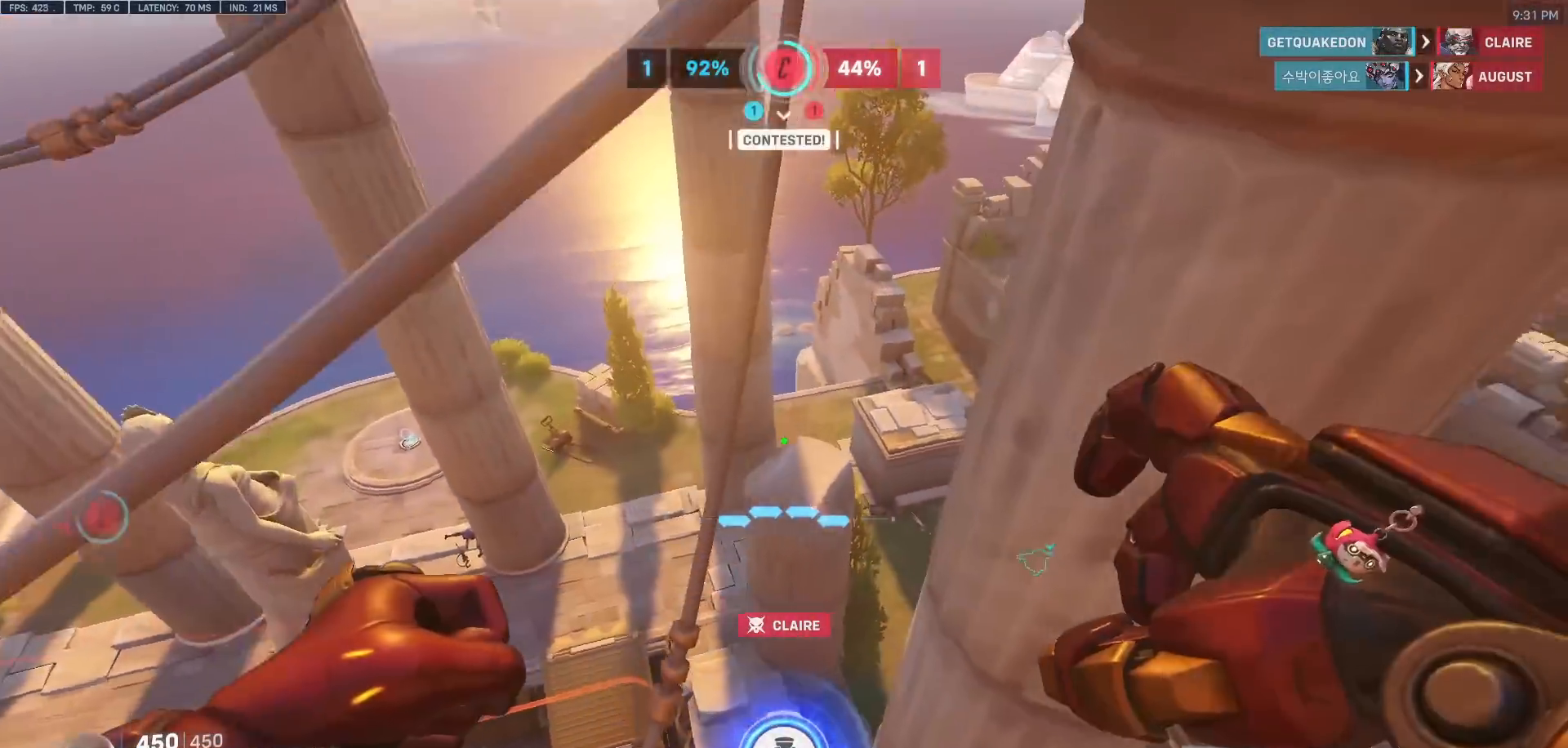
{"keys": ["w"], "mouse": [], "events": [[417, "a", "down"], [467, "a", "up"]]}
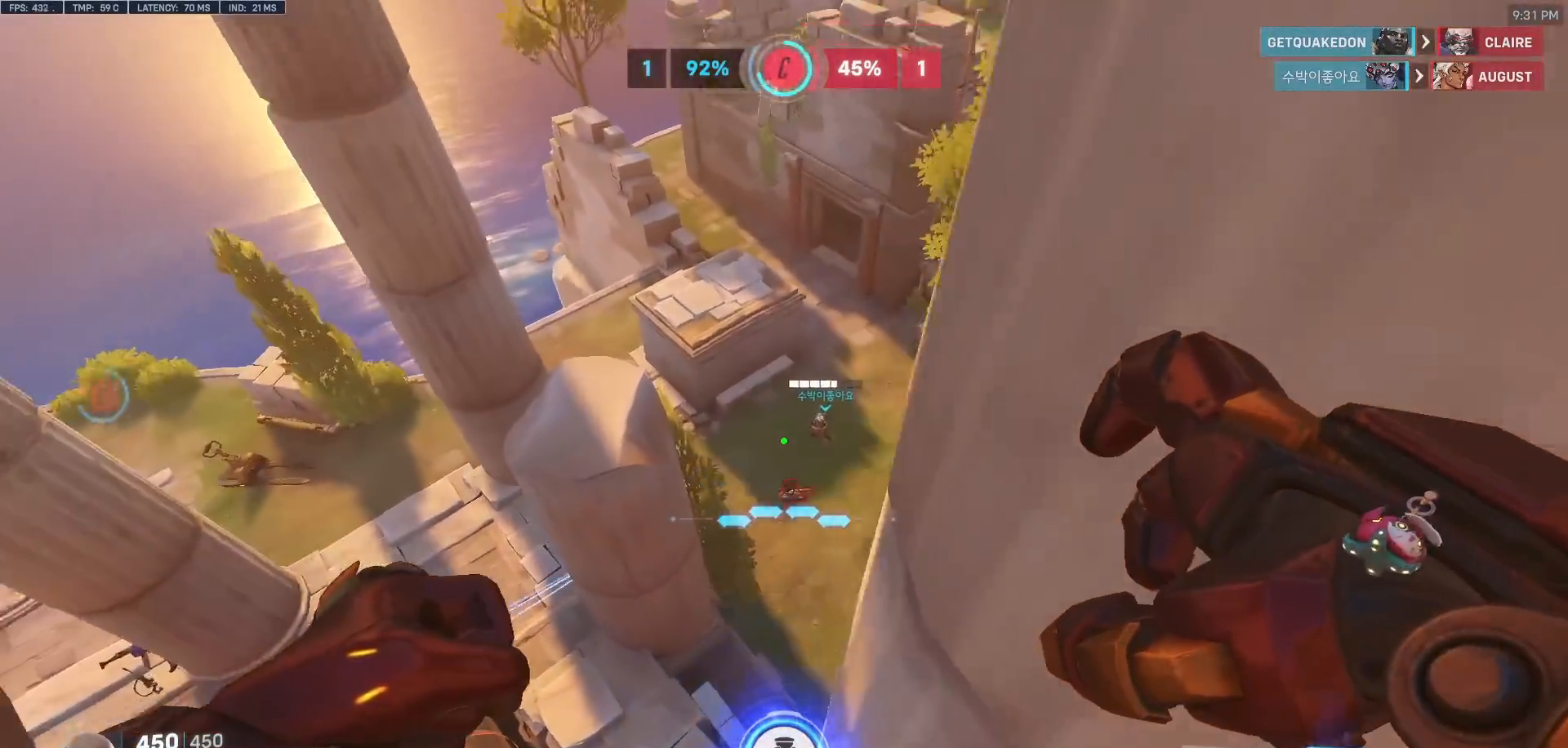
{"keys": ["a"], "mouse": [], "events": [[50, "mouse_left", "down"], [200, "mouse_left", "up"], [200, "w", "up"], [283, "s", "down"], [333, "a", "down"], [483, "s", "up"]]}
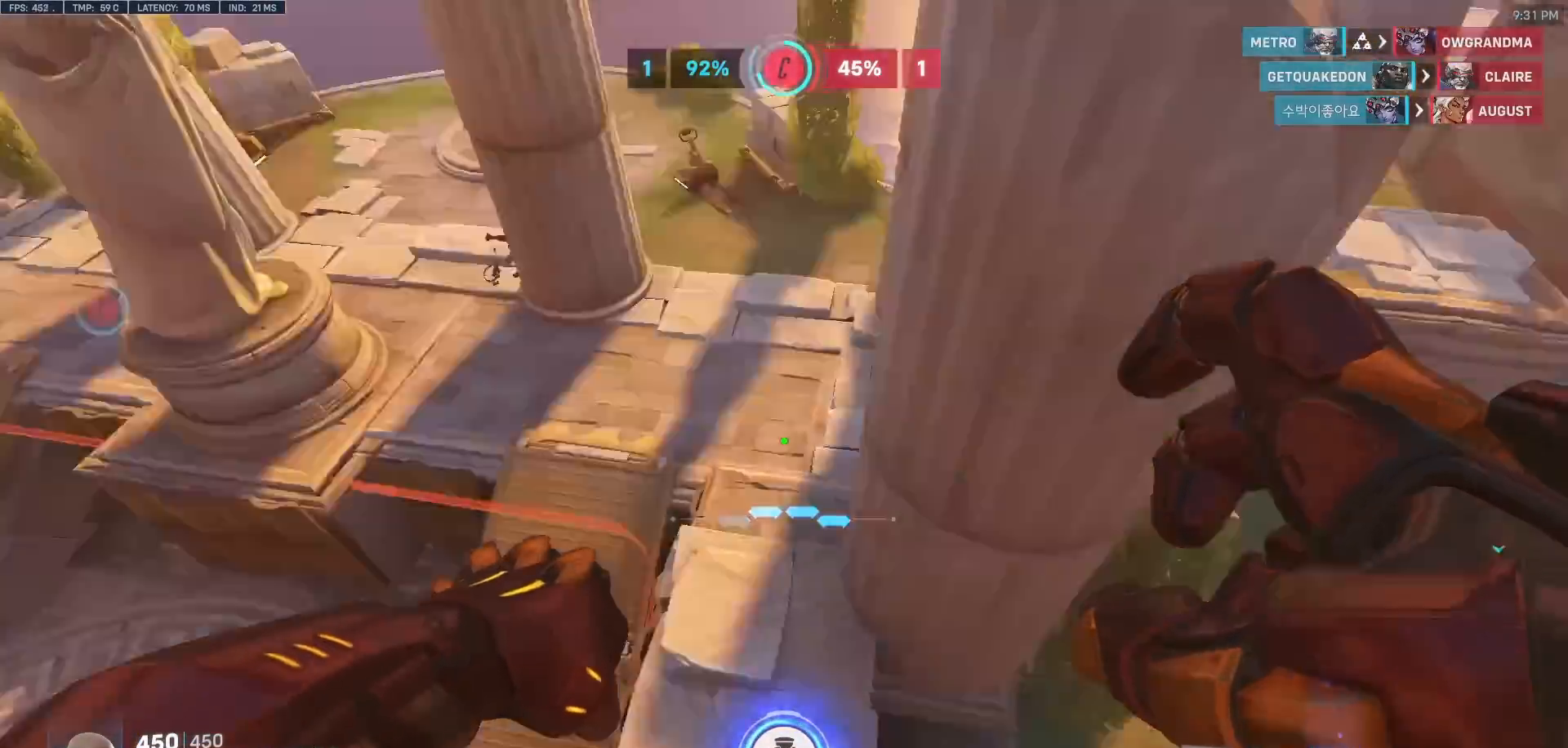
{"keys": ["w"], "mouse": ["left"], "events": [[67, "w", "down"], [167, "a", "up"], [400, "space", "down"], [483, "mouse_left", "down"], [483, "space", "up"]]}
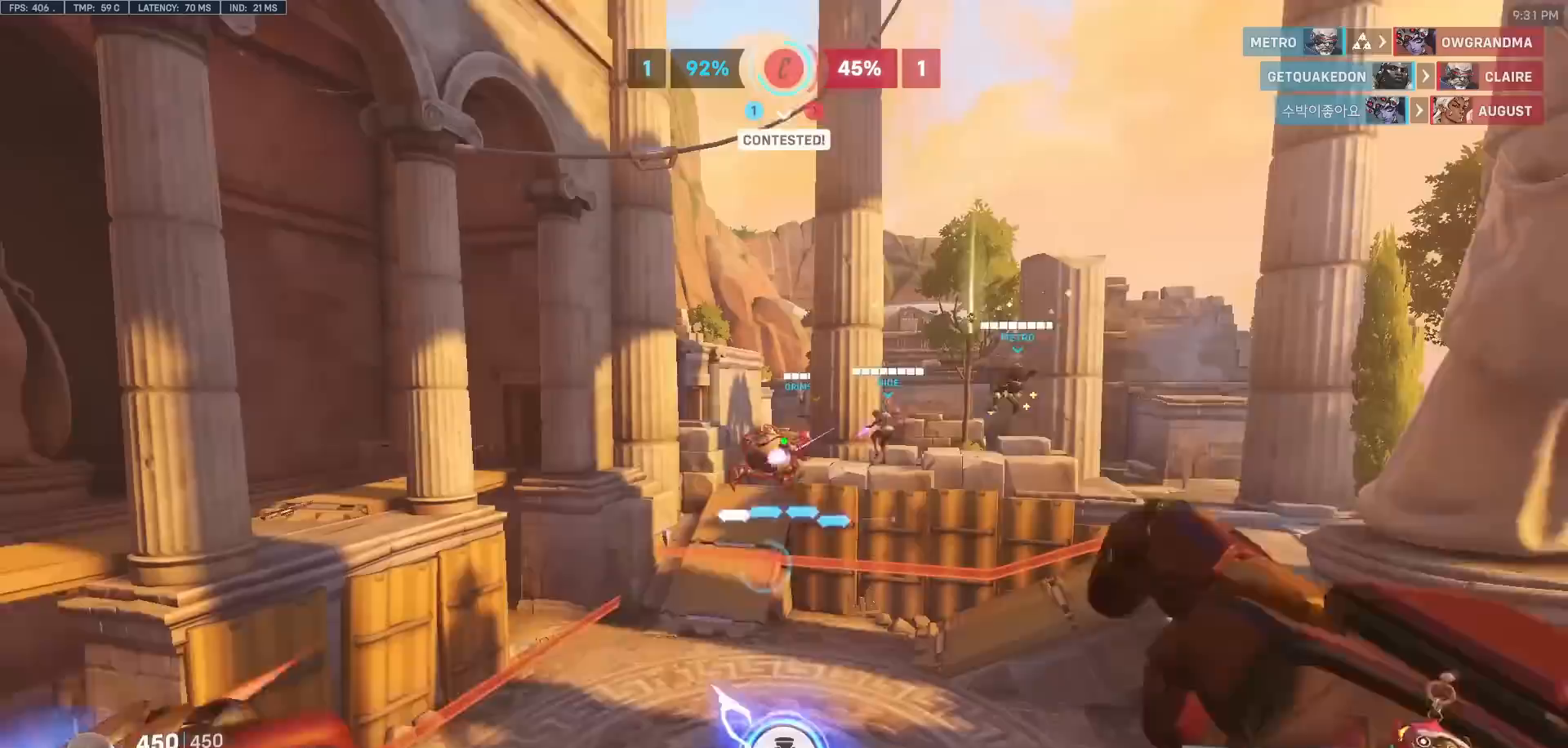
{"keys": ["w"], "mouse": [], "events": [[83, "mouse_right", "down"], [133, "mouse_left", "up"], [417, "mouse_right", "up"]]}
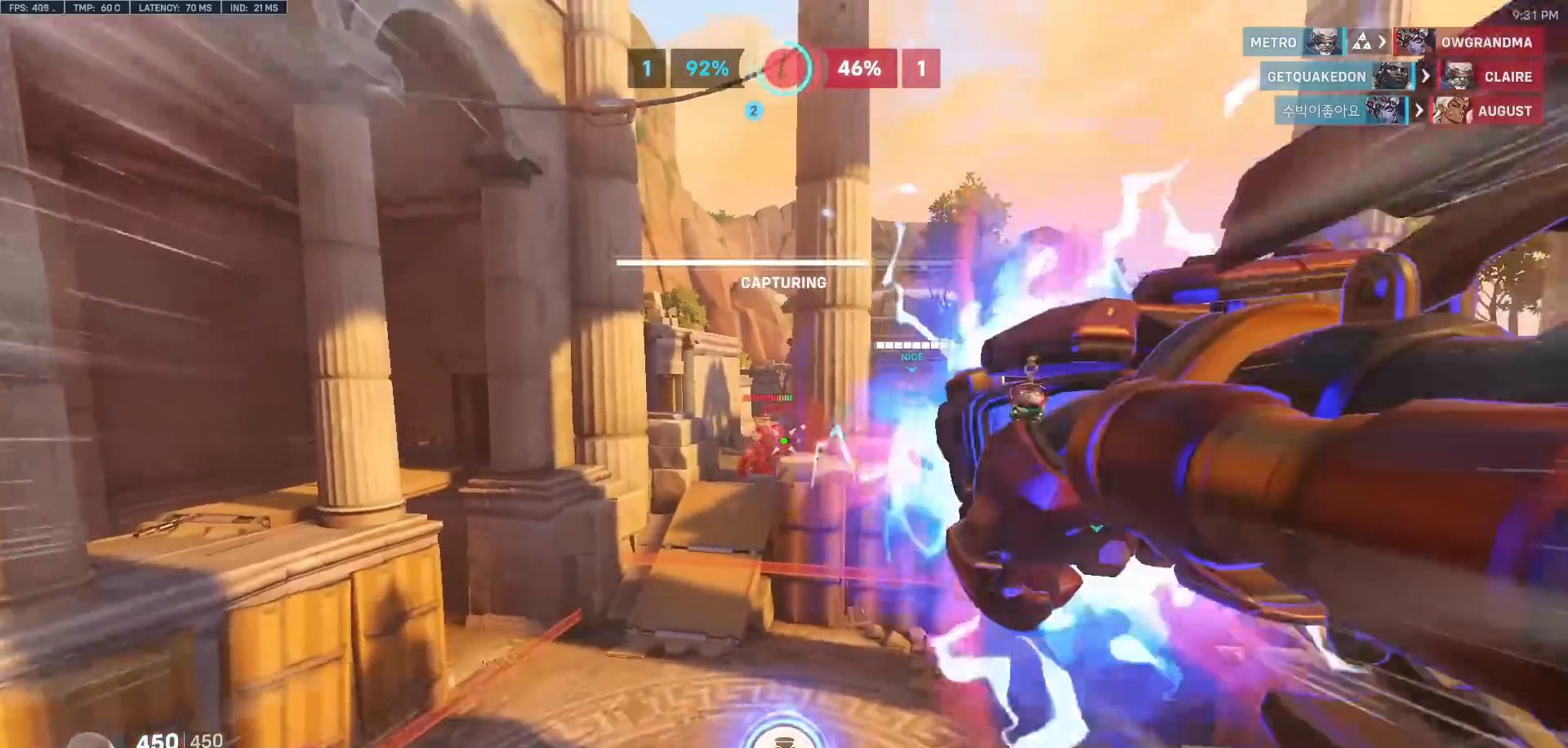
{"keys": ["d", "w"], "mouse": [], "events": [[50, "space", "down"], [150, "d", "down"], [150, "space", "up"], [200, "space", "down"], [283, "space", "up"]]}
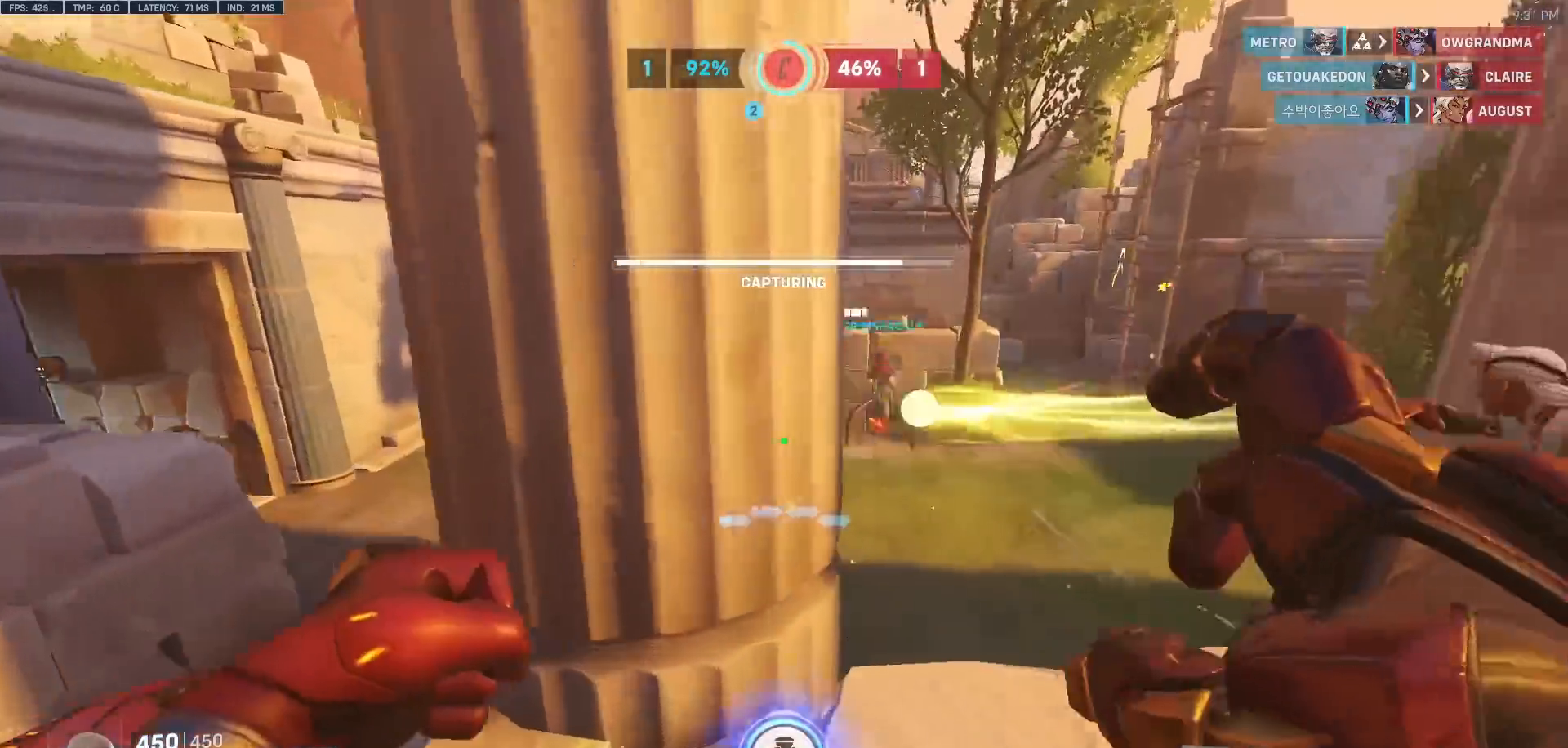
{"keys": ["a"], "mouse": [], "events": [[300, "mouse_left", "down"], [300, "w", "up"], [450, "a", "down"], [450, "mouse_left", "up"], [483, "d", "up"]]}
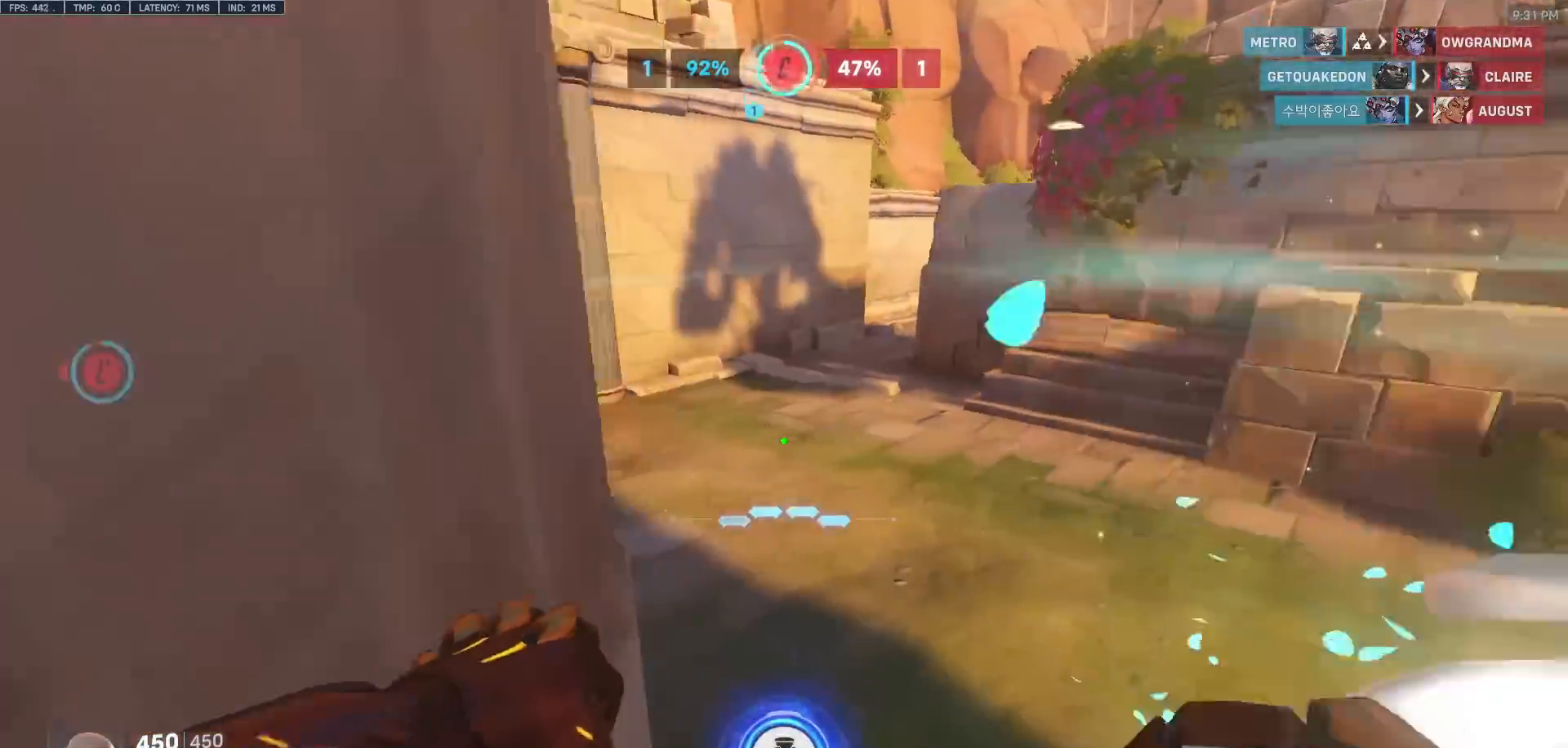
{"keys": ["a", "space", "w"], "mouse": [], "events": [[233, "space", "down"], [233, "w", "down"], [317, "space", "up"], [417, "space", "down"], [450, "space", "up"], [500, "space", "down"]]}
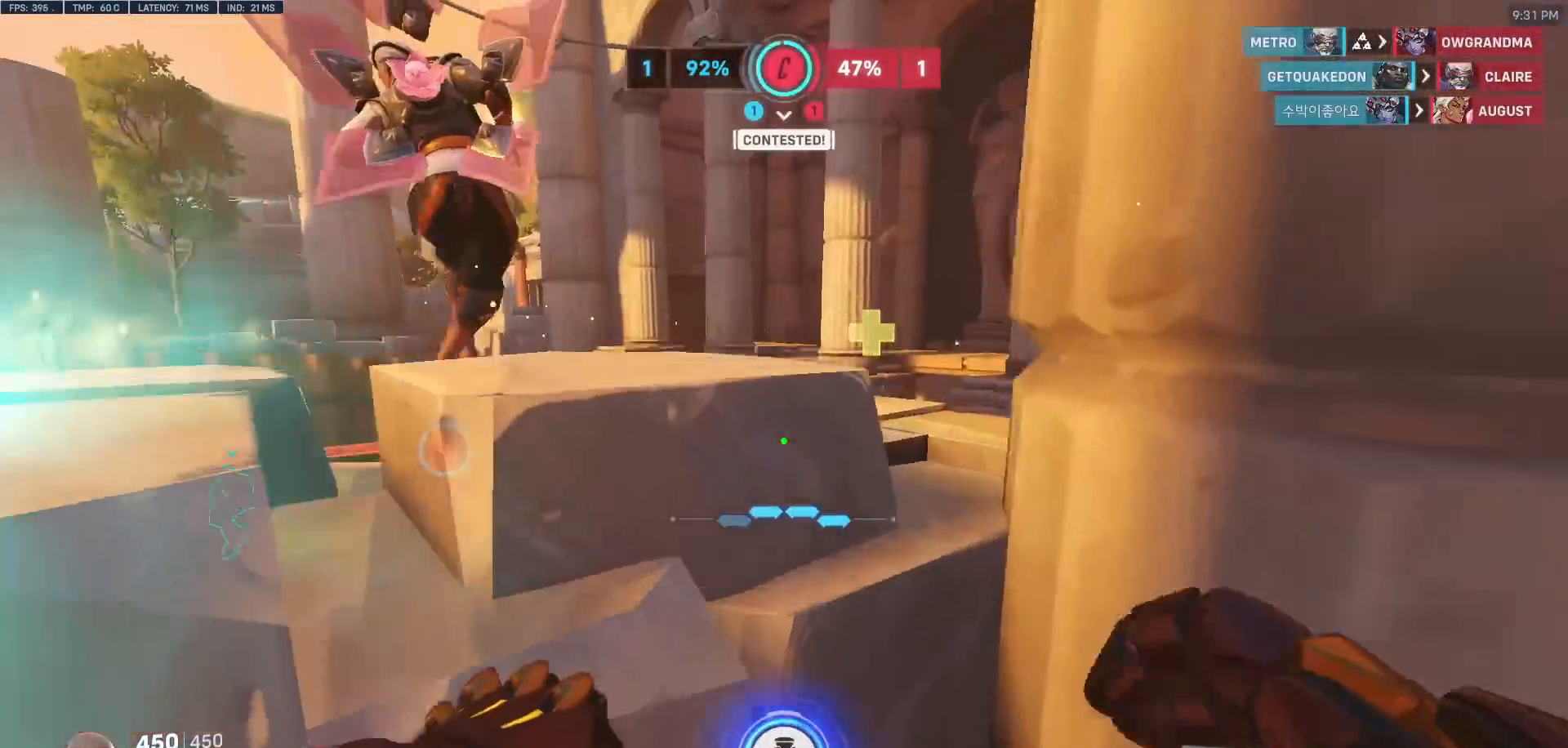
{"keys": ["a", "space", "w"], "mouse": [], "events": [[100, "space", "up"], [150, "space", "down"], [233, "space", "up"], [283, "space", "down"], [383, "space", "up"], [433, "space", "down"]]}
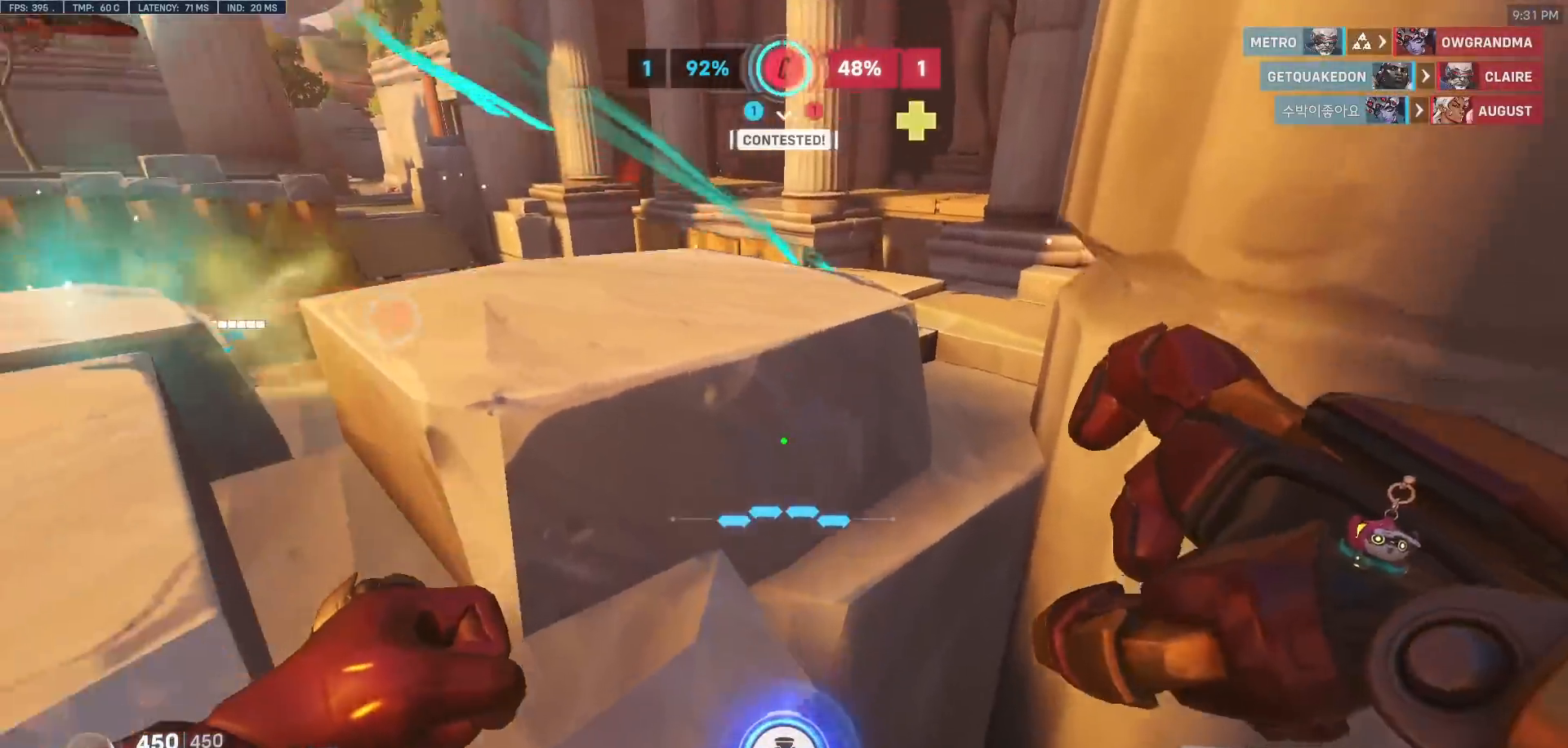
{"keys": ["melee", "w"], "mouse": ["left"], "events": [[17, "a", "up"], [17, "space", "up"], [67, "space", "down"], [167, "space", "up"], [217, "space", "down"], [300, "space", "up"], [350, "space", "down"], [450, "mouse_left", "down"], [450, "space", "up"], [483, "melee", "down"]]}
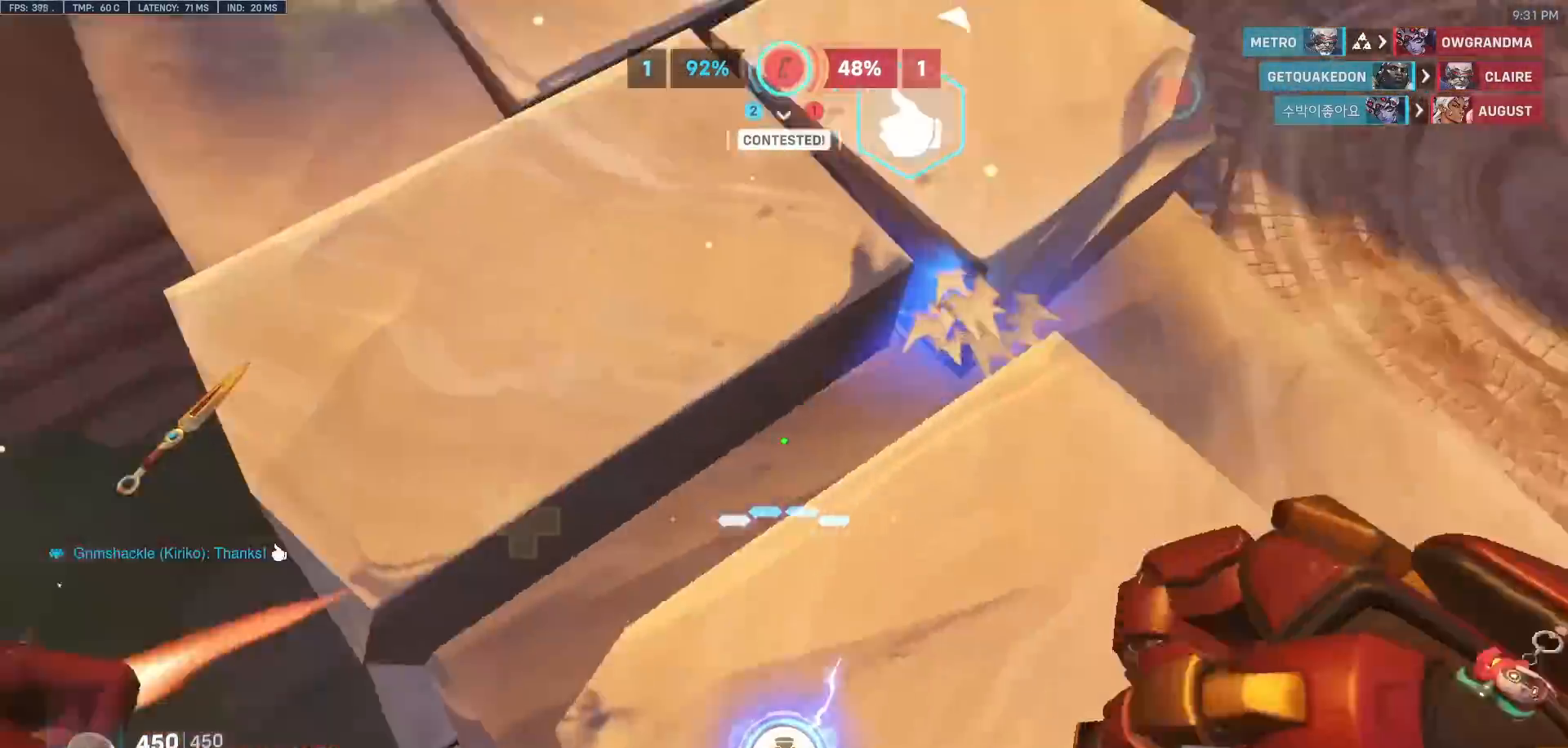
{"keys": ["w"], "mouse": [], "events": [[83, "melee", "up"], [83, "mouse_left", "up"]]}
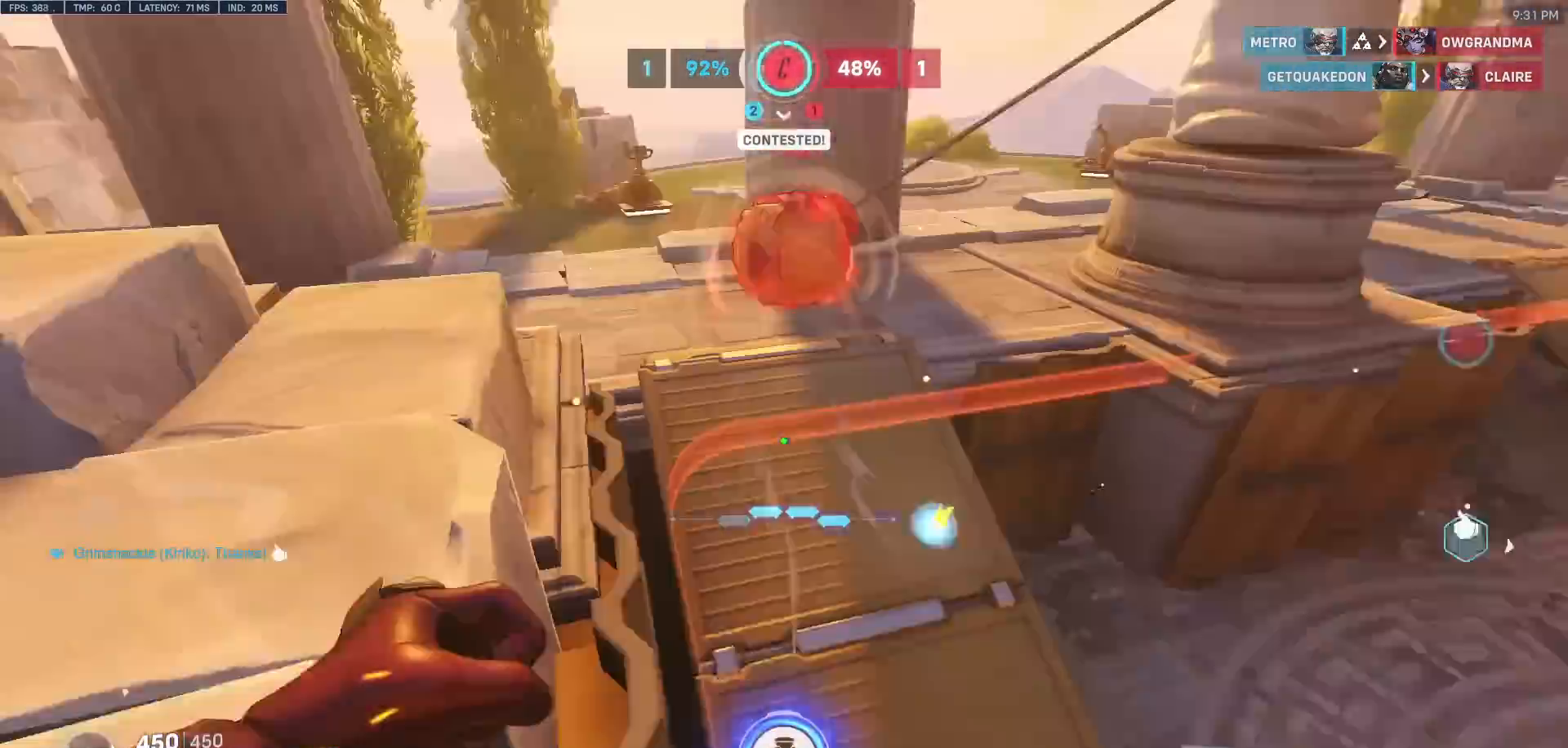
{"keys": ["w"], "mouse": ["left"], "events": [[150, "a", "down"], [333, "a", "up"], [383, "d", "down"], [433, "mouse_left", "down"], [483, "d", "up"]]}
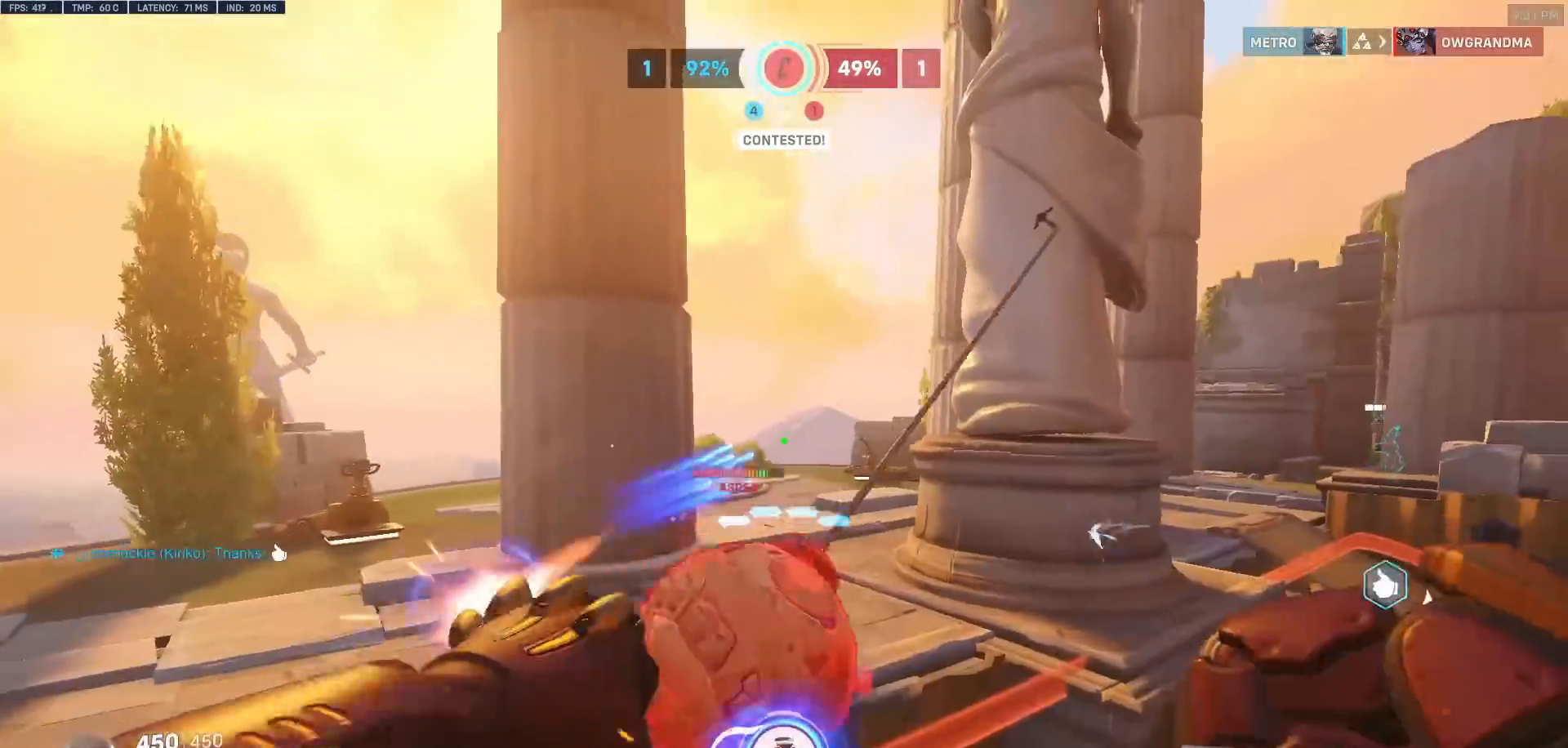
{"keys": ["a"], "mouse": [], "events": [[17, "mouse_left", "up"], [217, "mouse_left", "down"], [300, "a", "down"], [350, "mouse_left", "up"], [400, "w", "up"]]}
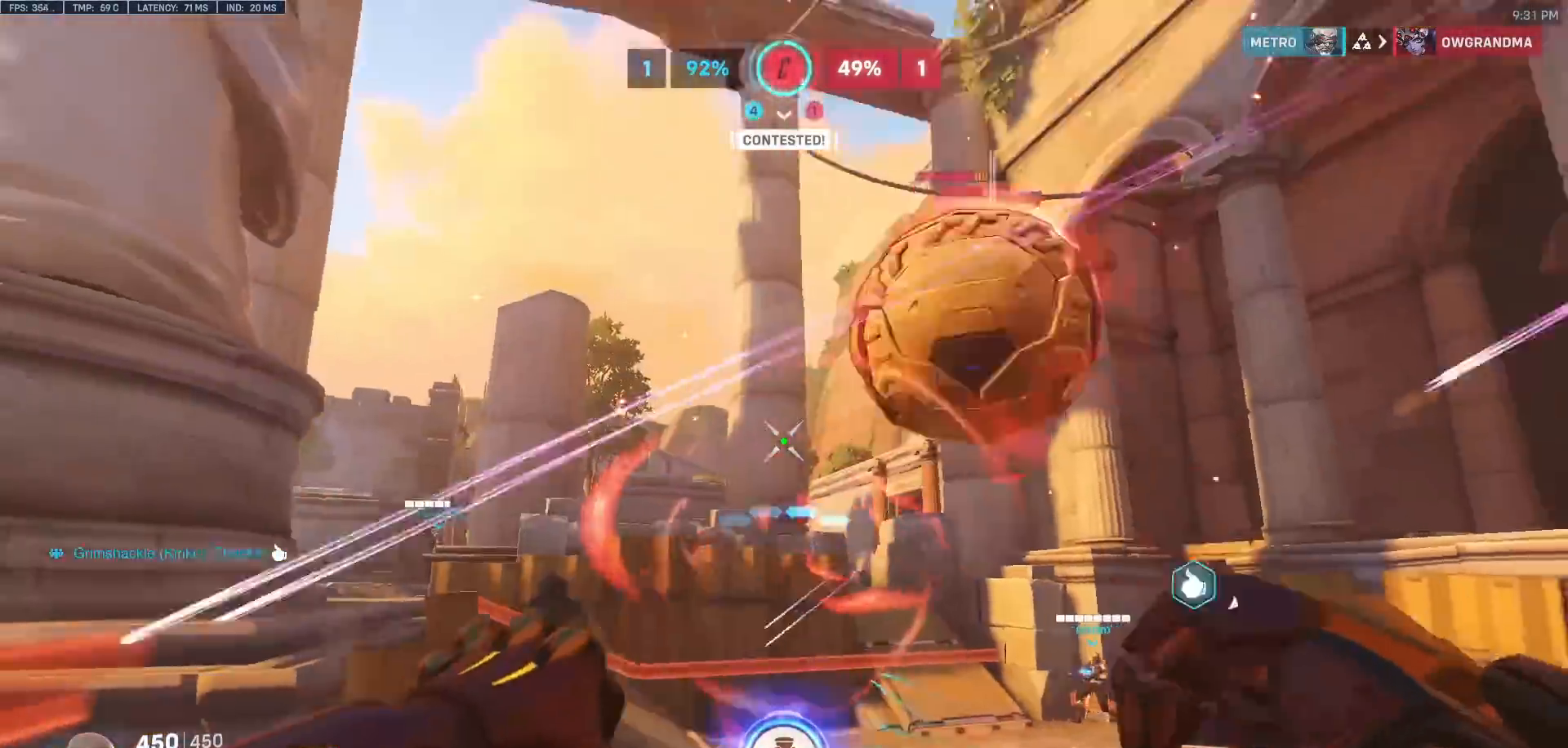
{"keys": ["w"], "mouse": [], "events": [[33, "mouse_left", "down"], [33, "s", "down"], [83, "a", "up"], [83, "d", "down"], [133, "s", "up"], [183, "mouse_left", "up"], [267, "w", "down"], [317, "d", "up"], [317, "shift", "down"], [467, "shift", "up"]]}
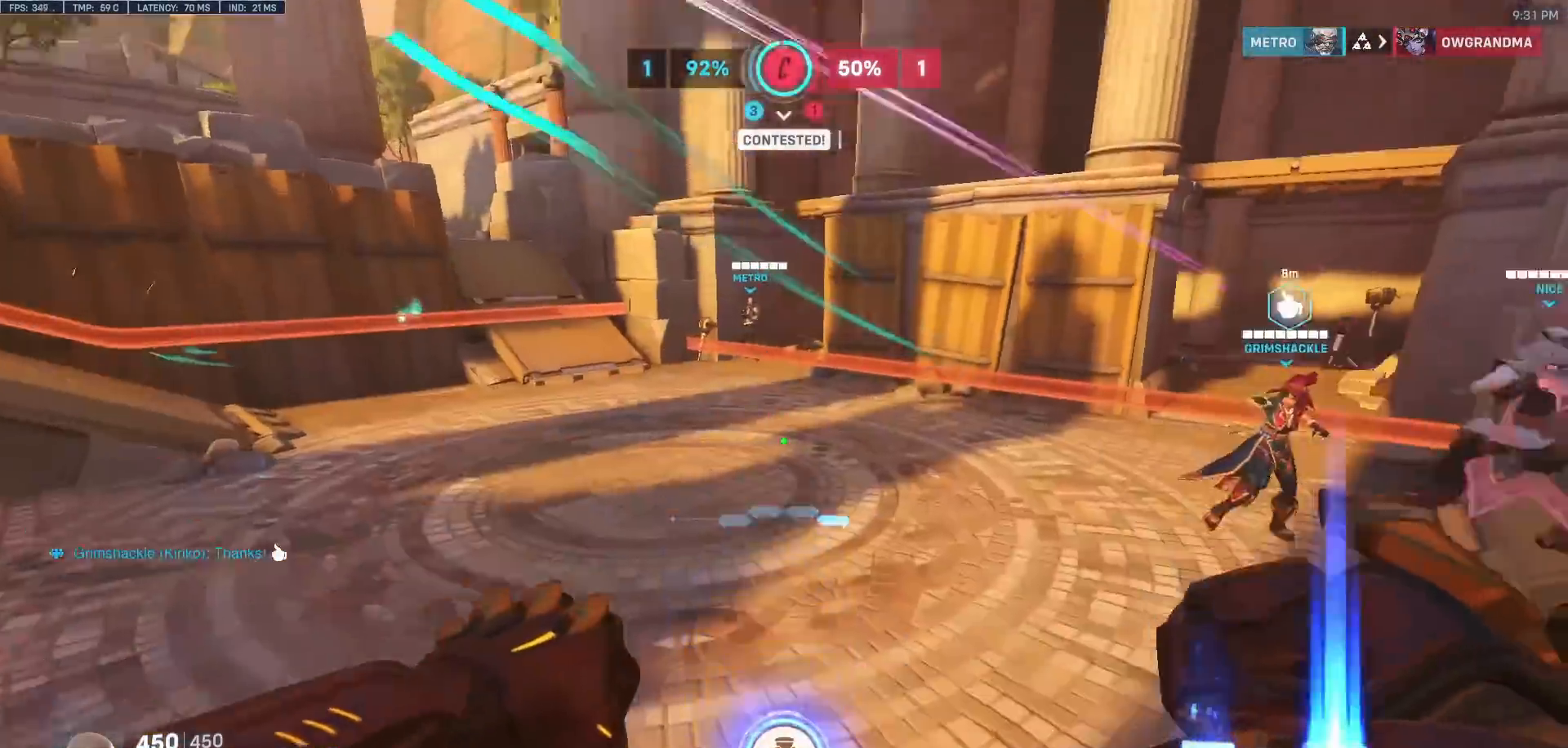
{"keys": [], "mouse": [], "events": [[100, "shift", "down"], [150, "mouse_left", "down"], [233, "mouse_left", "up"], [283, "shift", "up"], [283, "w", "up"]]}
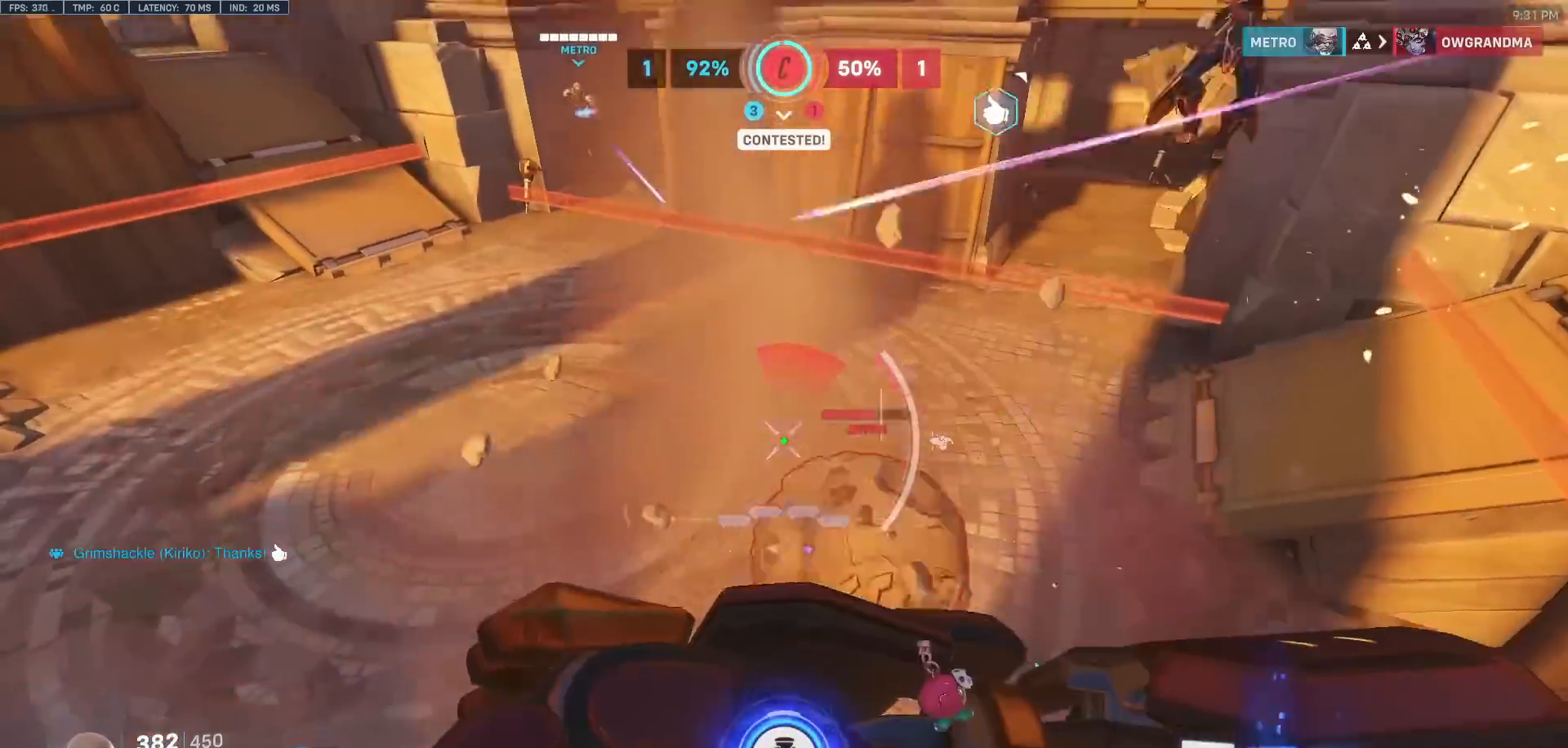
{"keys": ["a", "w"], "mouse": ["right"], "events": [[67, "shift", "down"], [167, "shift", "up"], [250, "mouse_left", "down"], [250, "shift", "down"], [300, "w", "down"], [350, "shift", "up"], [400, "mouse_right", "down"], [450, "mouse_left", "up"], [500, "a", "down"]]}
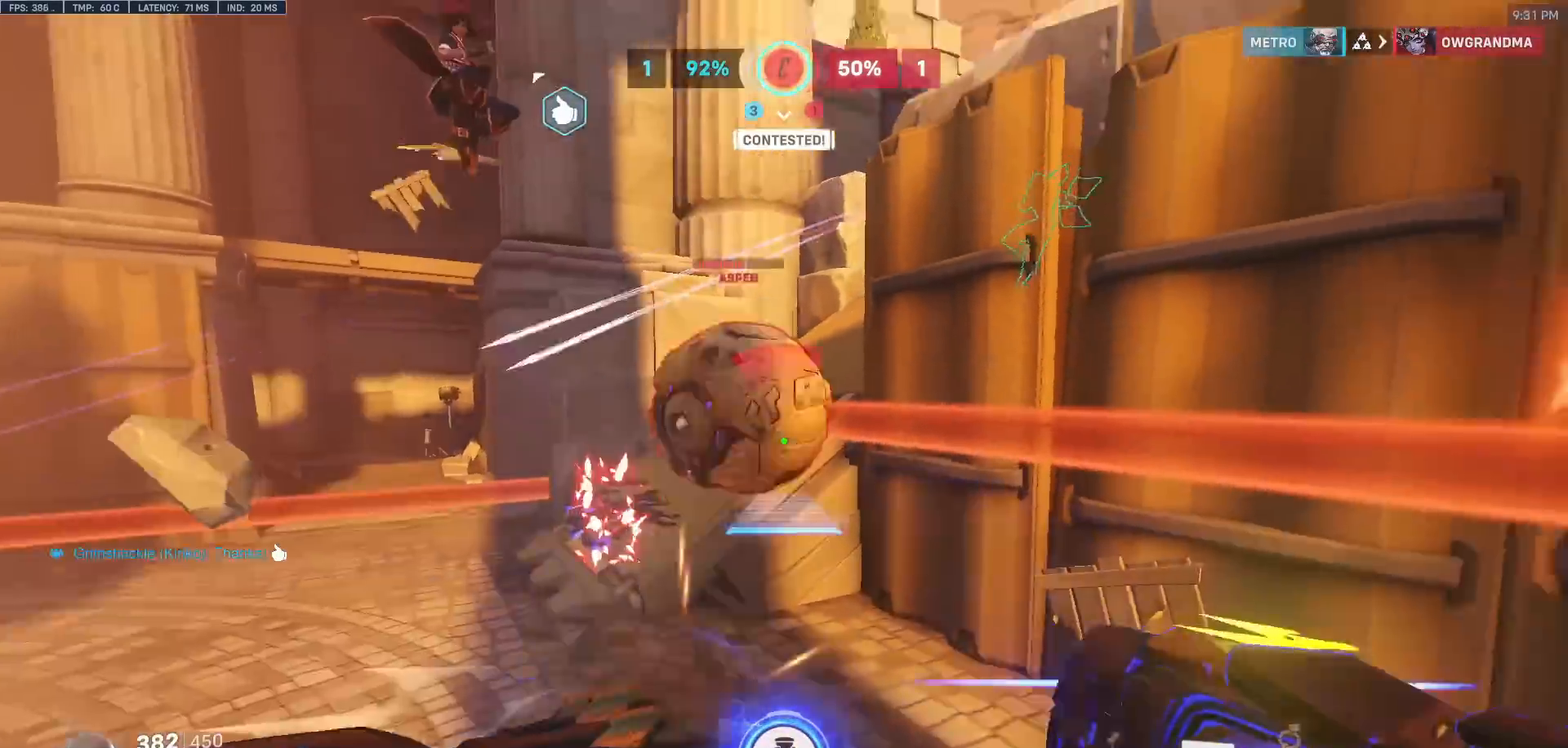
{"keys": ["a", "w"], "mouse": [], "events": [[33, "mouse_right", "up"], [317, "space", "down"], [417, "space", "up"]]}
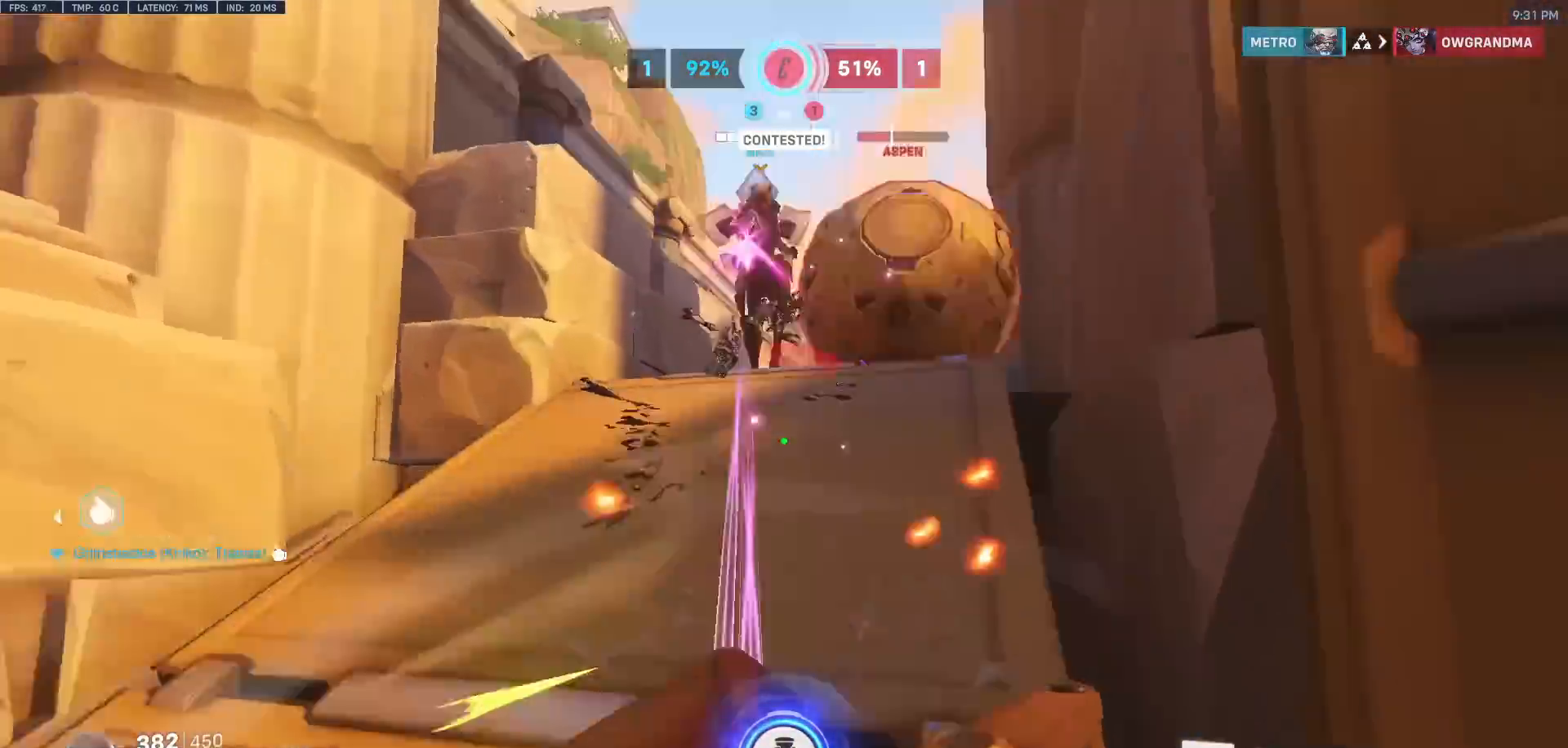
{"keys": ["w"], "mouse": [], "events": [[100, "mouse_left", "down"], [150, "e", "down"], [200, "a", "up"], [233, "e", "up"], [233, "mouse_left", "up"]]}
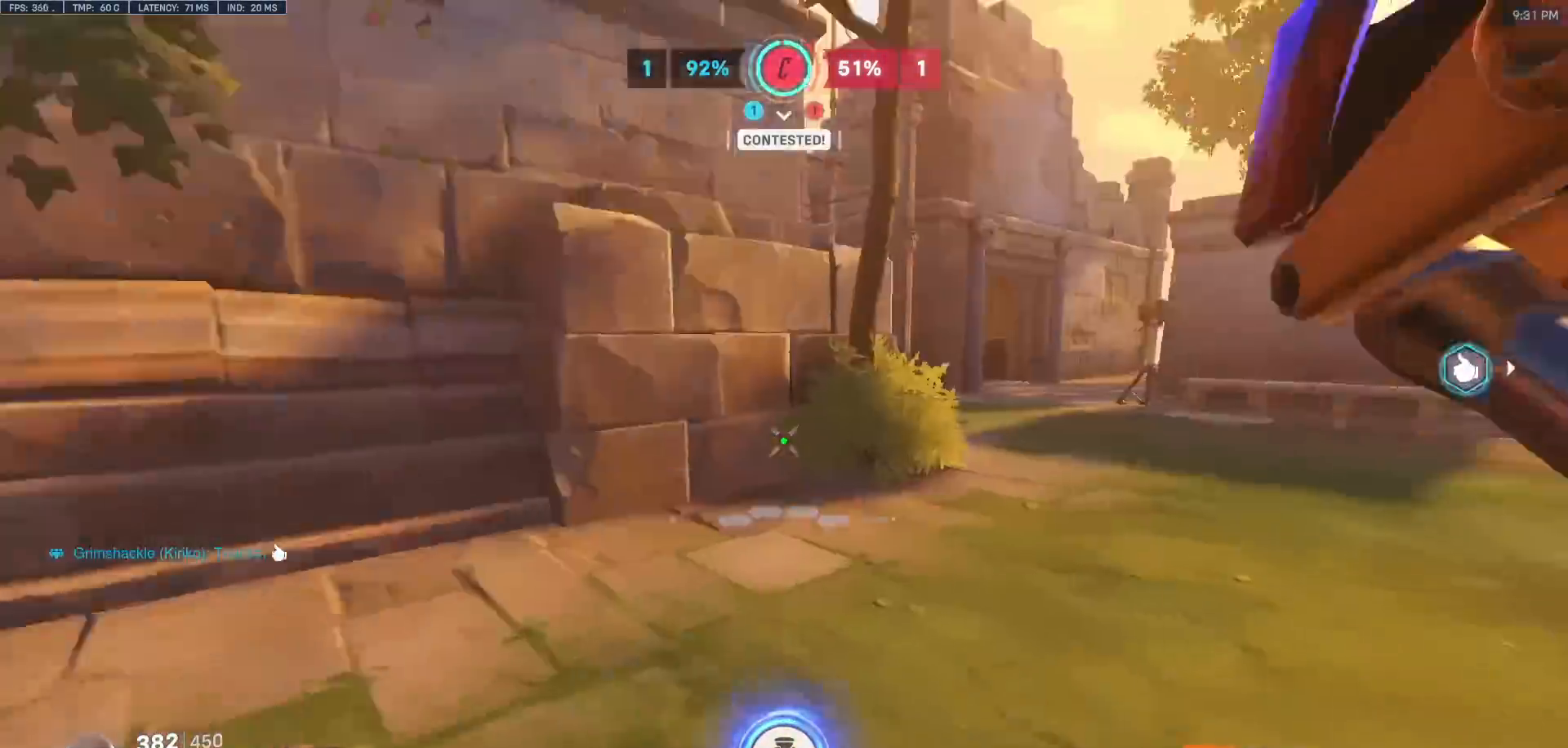
{"keys": ["w"], "mouse": [], "events": [[67, "w", "up"], [117, "a", "down"], [167, "a", "up"], [167, "w", "down"], [300, "mouse_left", "down"], [350, "melee", "down"], [450, "melee", "up"], [483, "mouse_left", "up"]]}
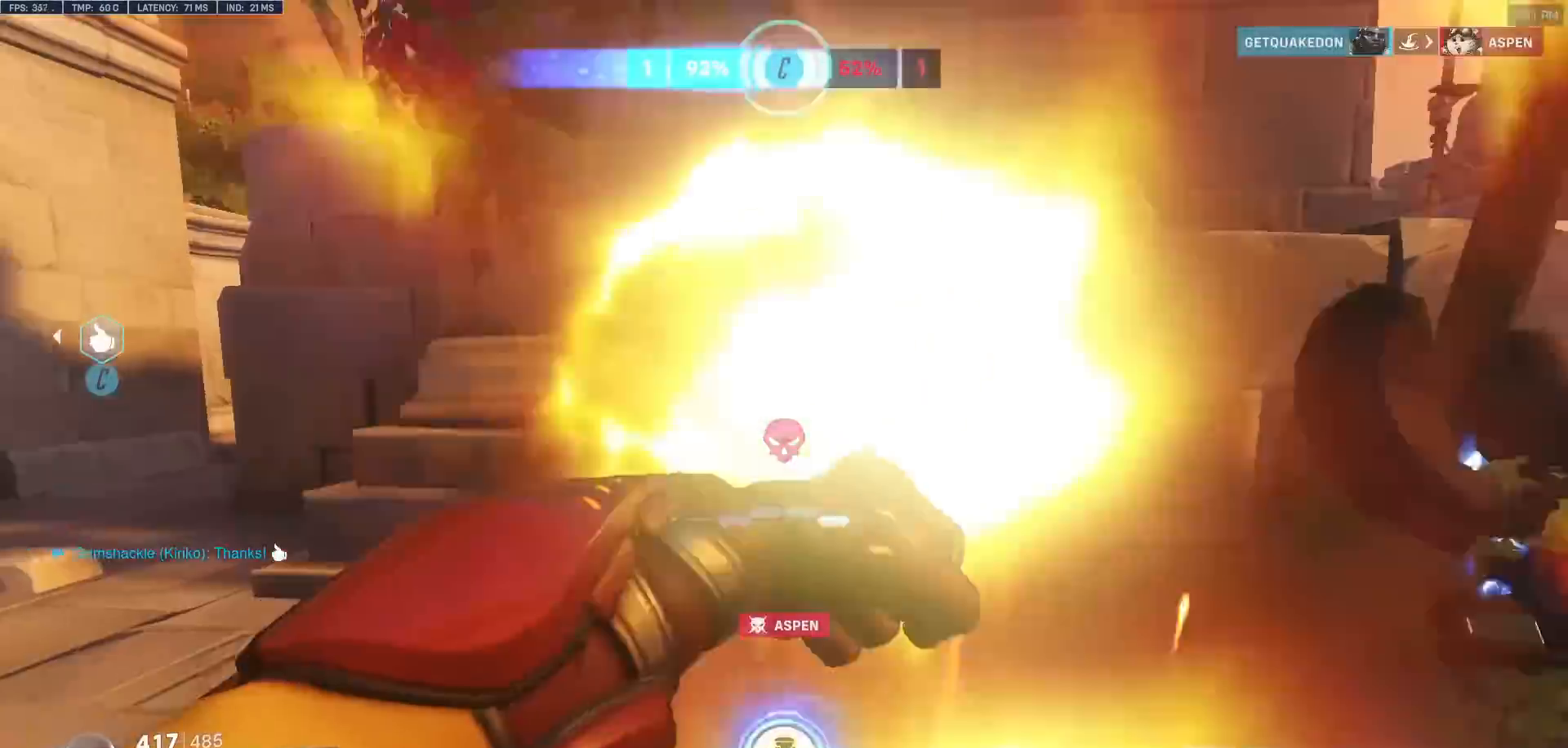
{"keys": ["d", "space", "w"], "mouse": [], "events": [[33, "d", "down"], [83, "w", "up"], [217, "w", "down"], [500, "space", "down"]]}